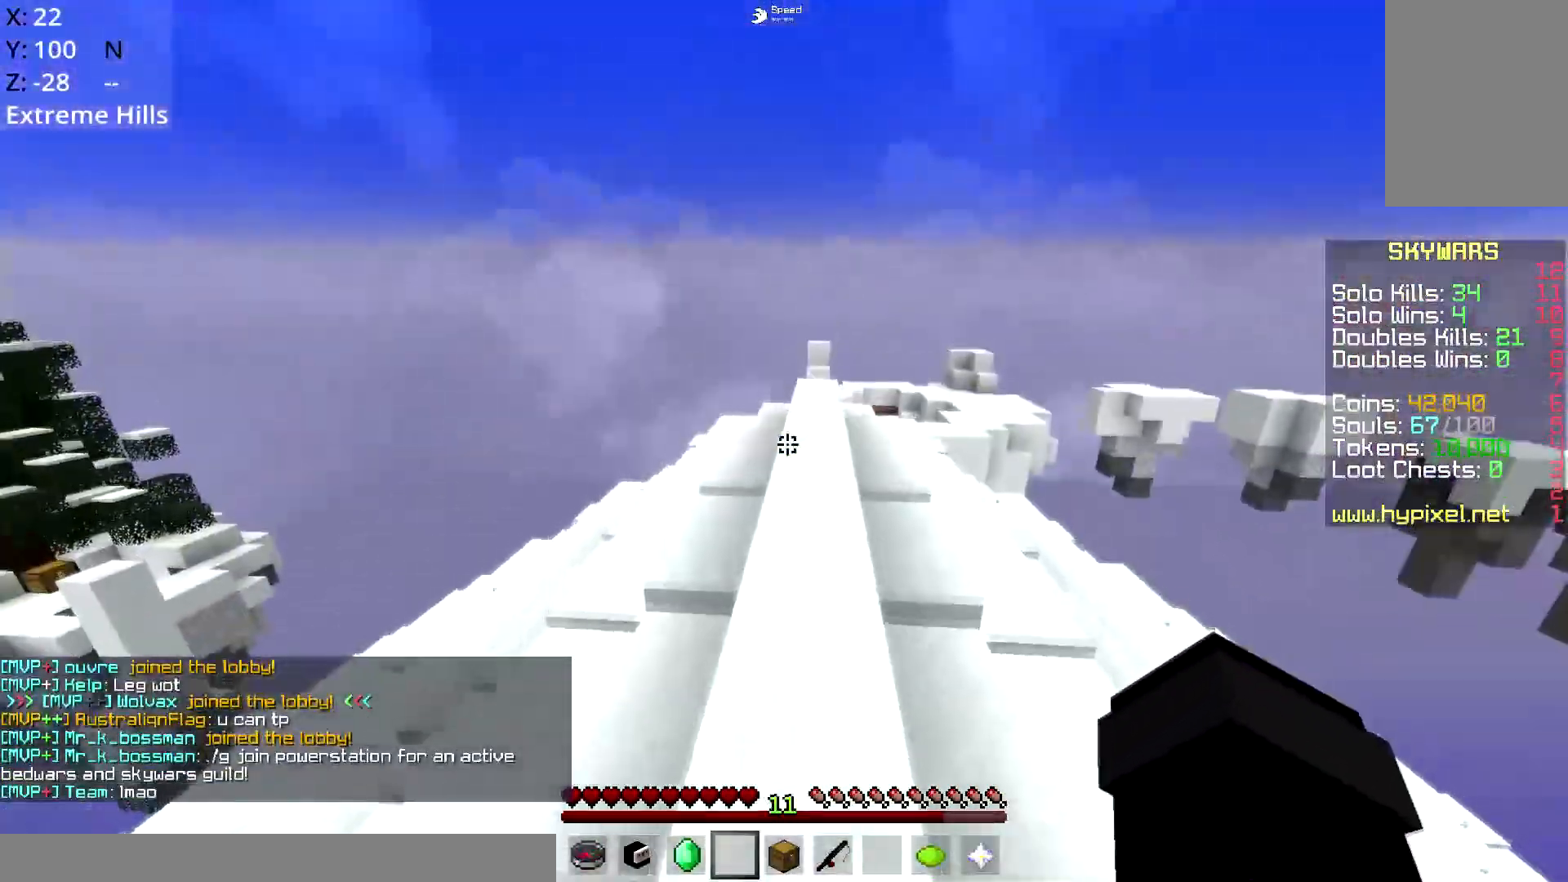
Gameplay with keyboard and mouse; each line is a JSON object with the keys and mouse buttons held at the frame after it. "events" lists presses ("down") and releases ("up") of "a", "d", "s", "space", "w", "mouse_left" and "mouse_right" between this image and that frame as [ms after this image, input, new state], when the widget could be followed in between. "mouse_left", "mouse_right" = the "left", "right" buttons of the "mouse" list. No other keys are recorded. Fast repeated clicks can show as one long hold. Mouse movement is not recorded.
{"keys": ["space", "w"], "mouse": [], "events": [[116, "space", "up"], [350, "space", "down"]]}
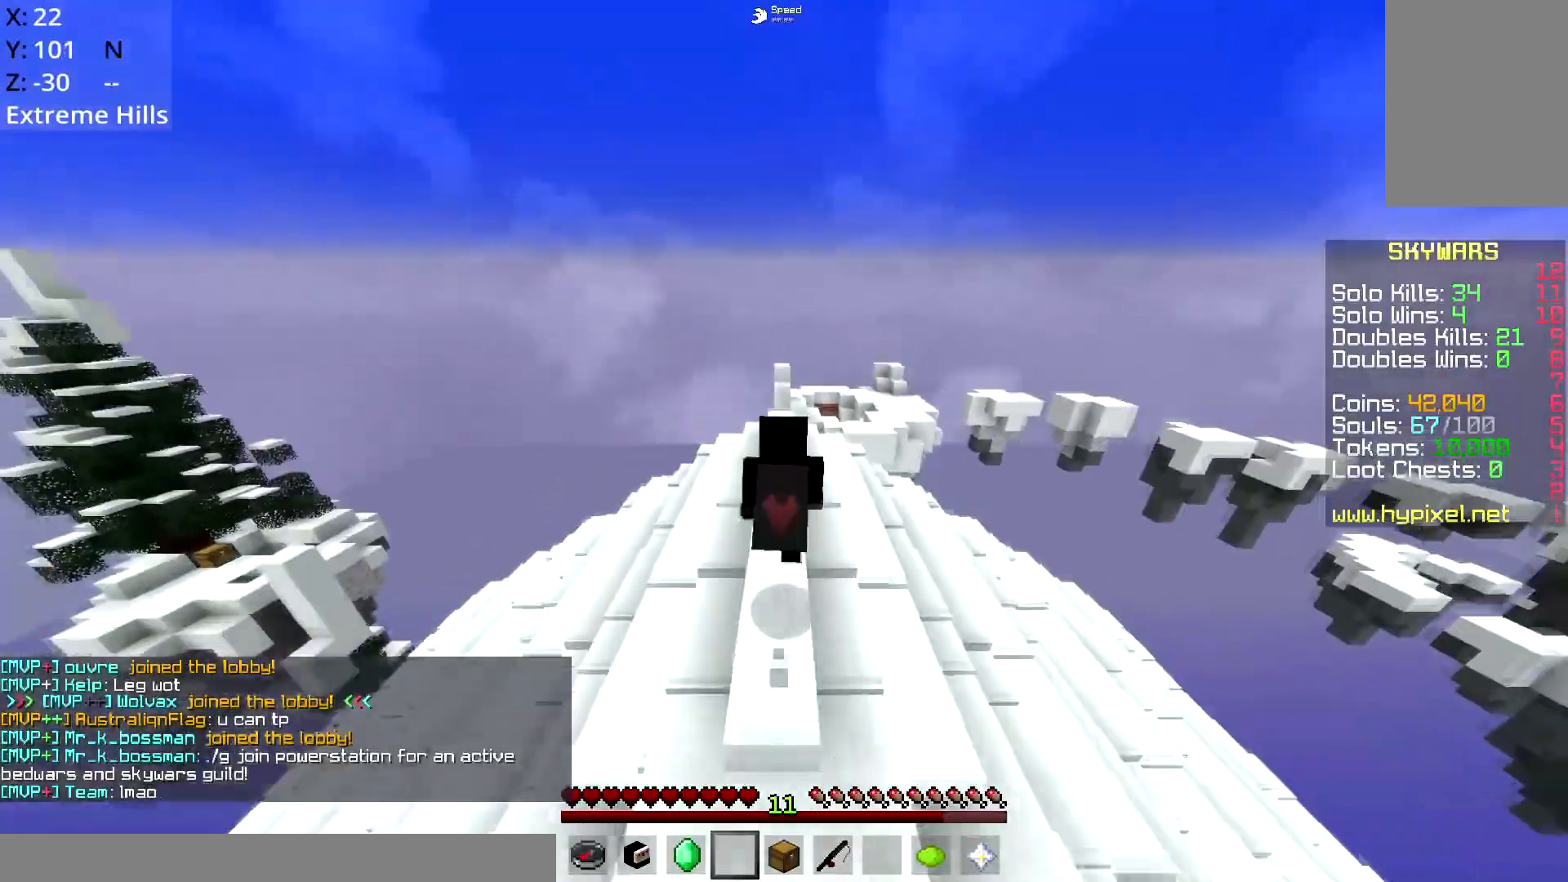
{"keys": ["space", "w"], "mouse": ["left"], "events": [[50, "mouse_left", "down"]]}
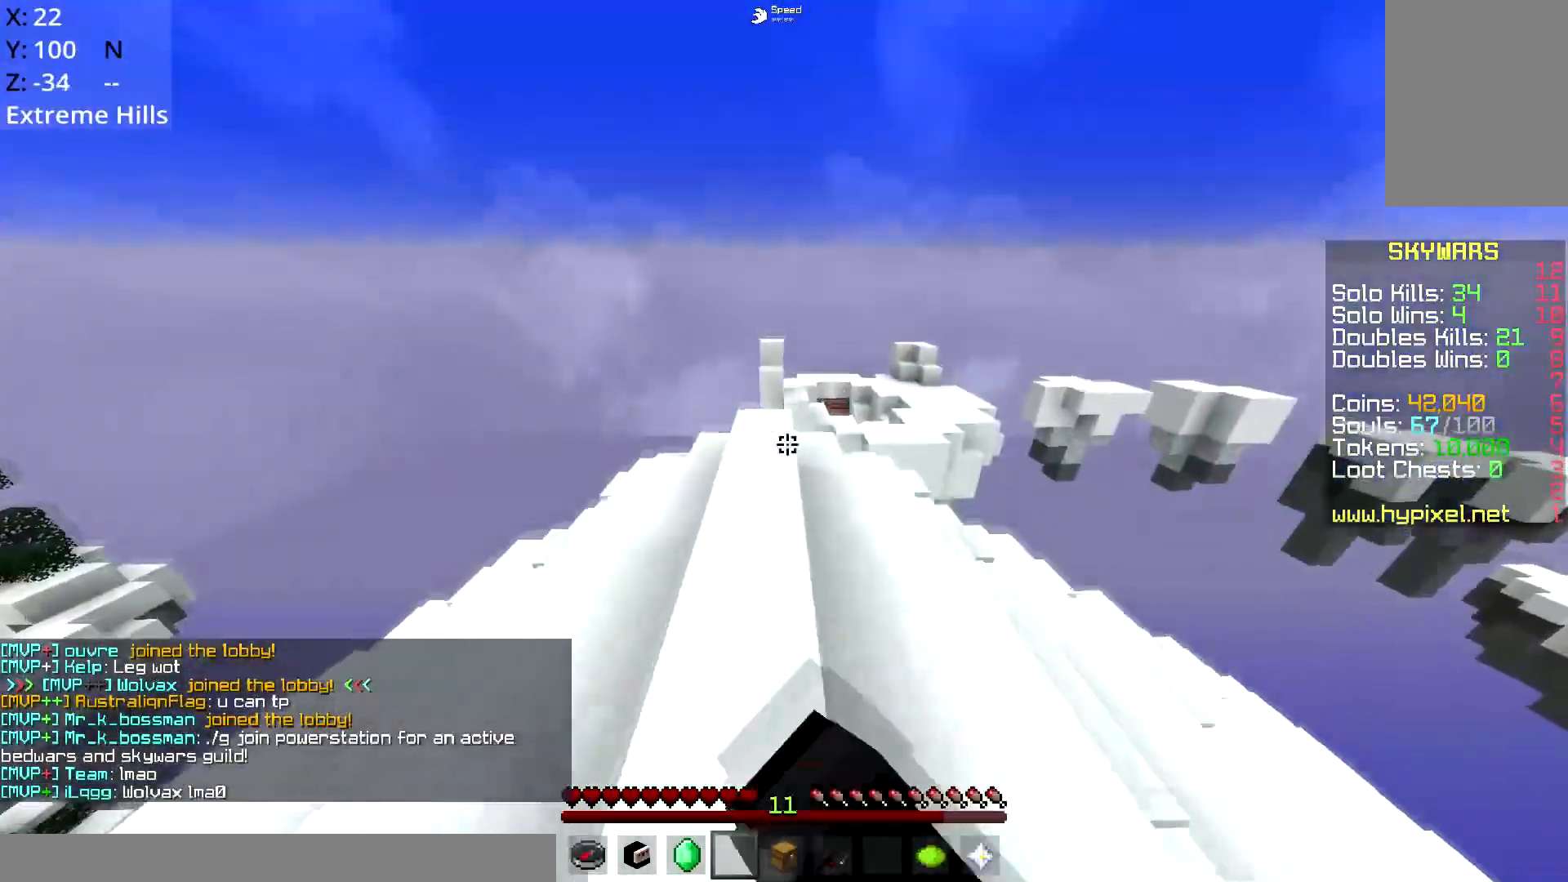
{"keys": ["d", "space", "w"], "mouse": [], "events": [[33, "mouse_left", "up"], [317, "space", "up"], [450, "space", "down"], [500, "d", "down"]]}
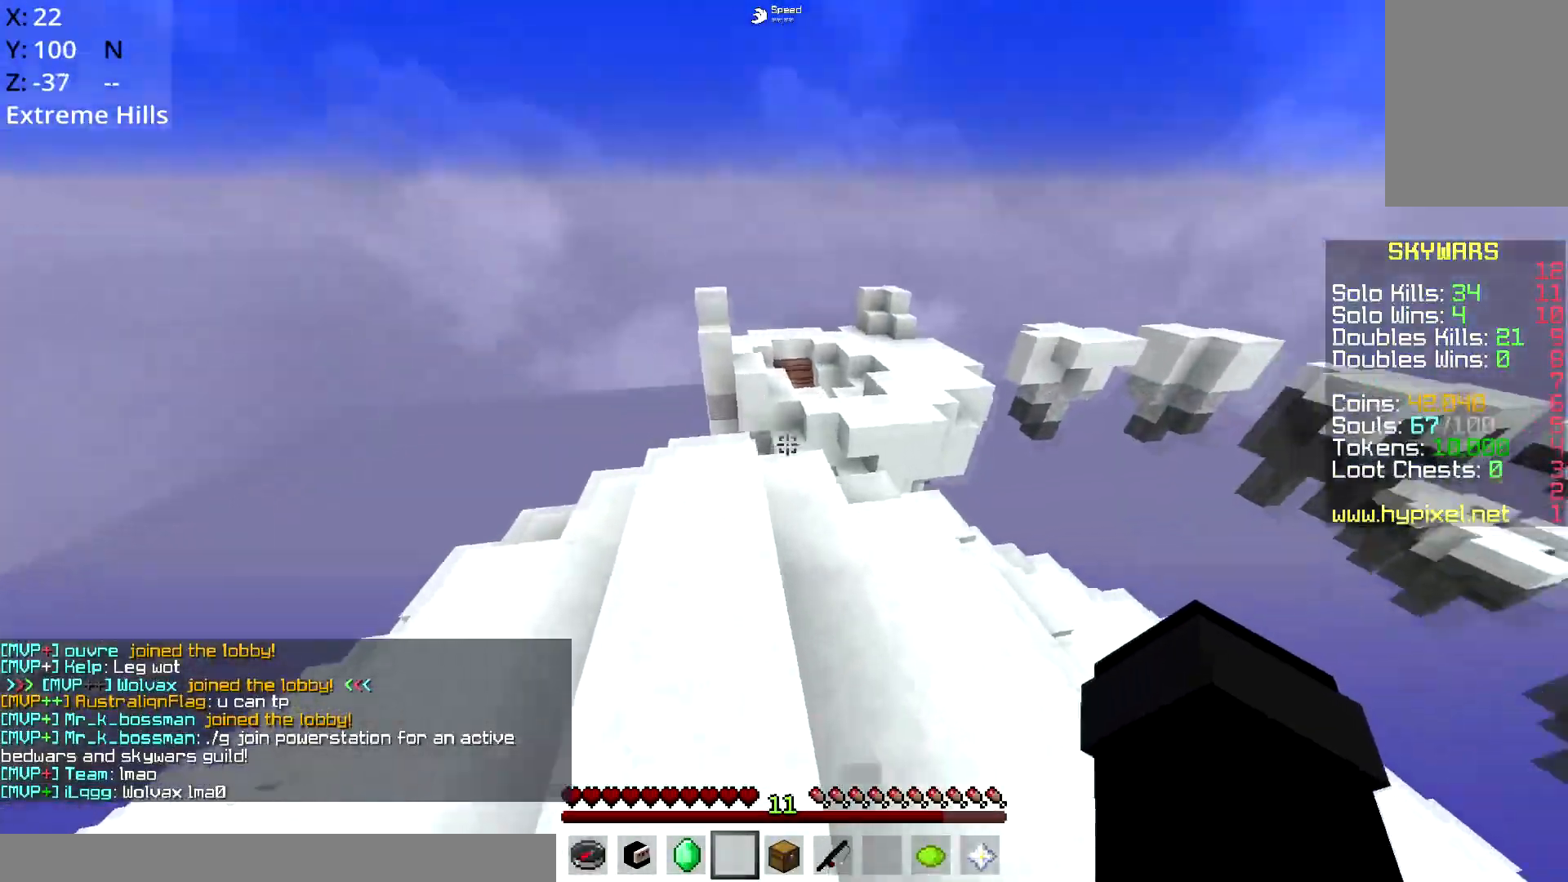
{"keys": ["d", "w"], "mouse": ["left"], "events": [[150, "a", "down"], [217, "mouse_left", "down"], [250, "space", "up"], [267, "d", "up"], [350, "d", "down"], [367, "a", "up"]]}
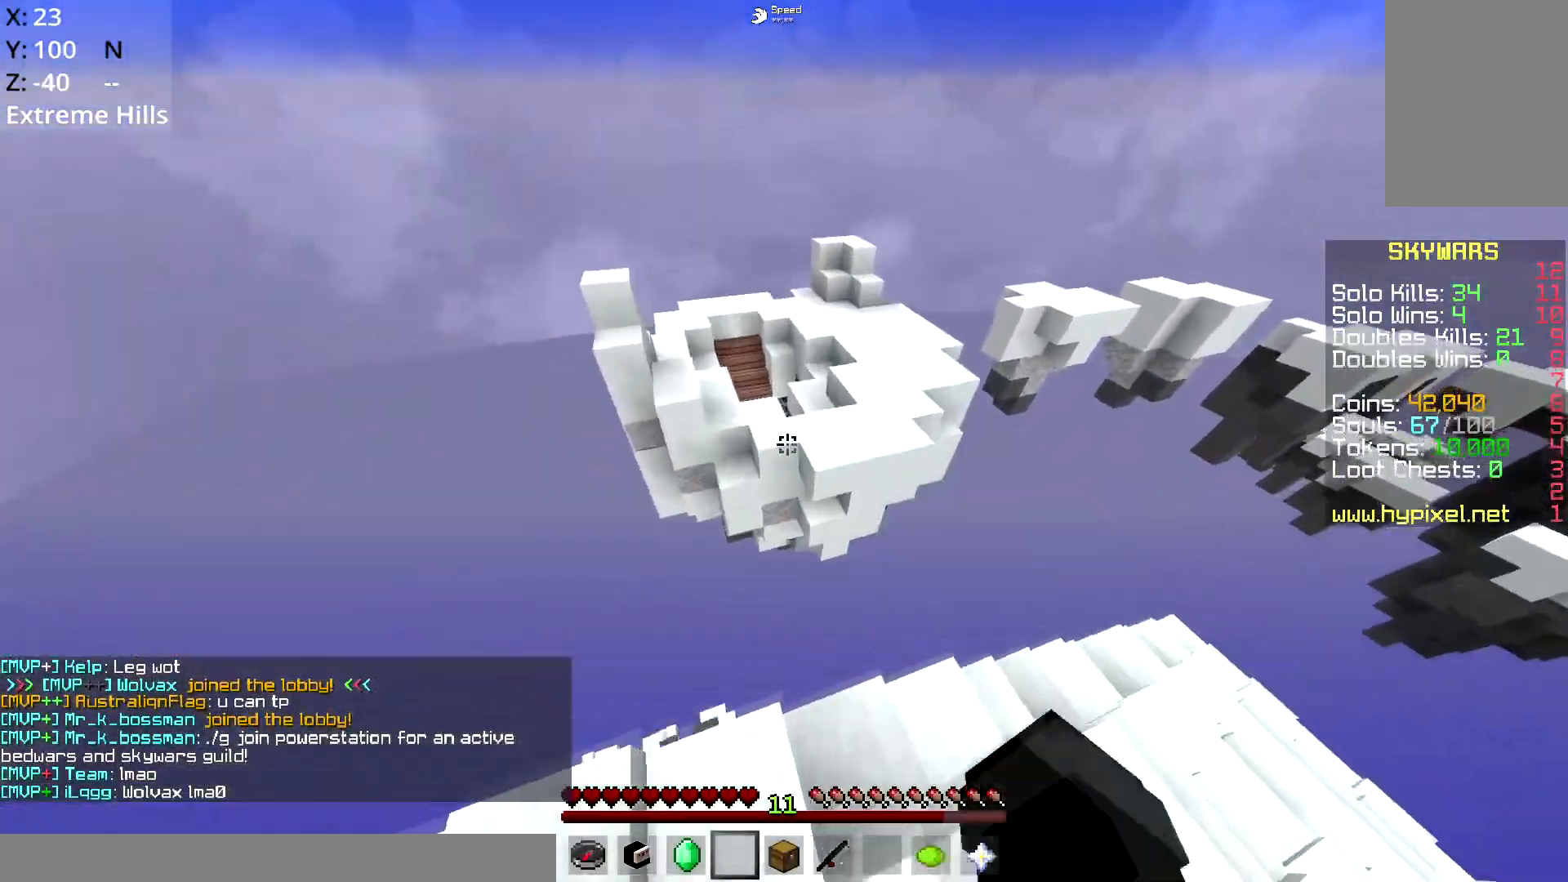
{"keys": ["space", "w"], "mouse": [], "events": [[33, "mouse_left", "up"], [66, "d", "up"], [166, "space", "down"]]}
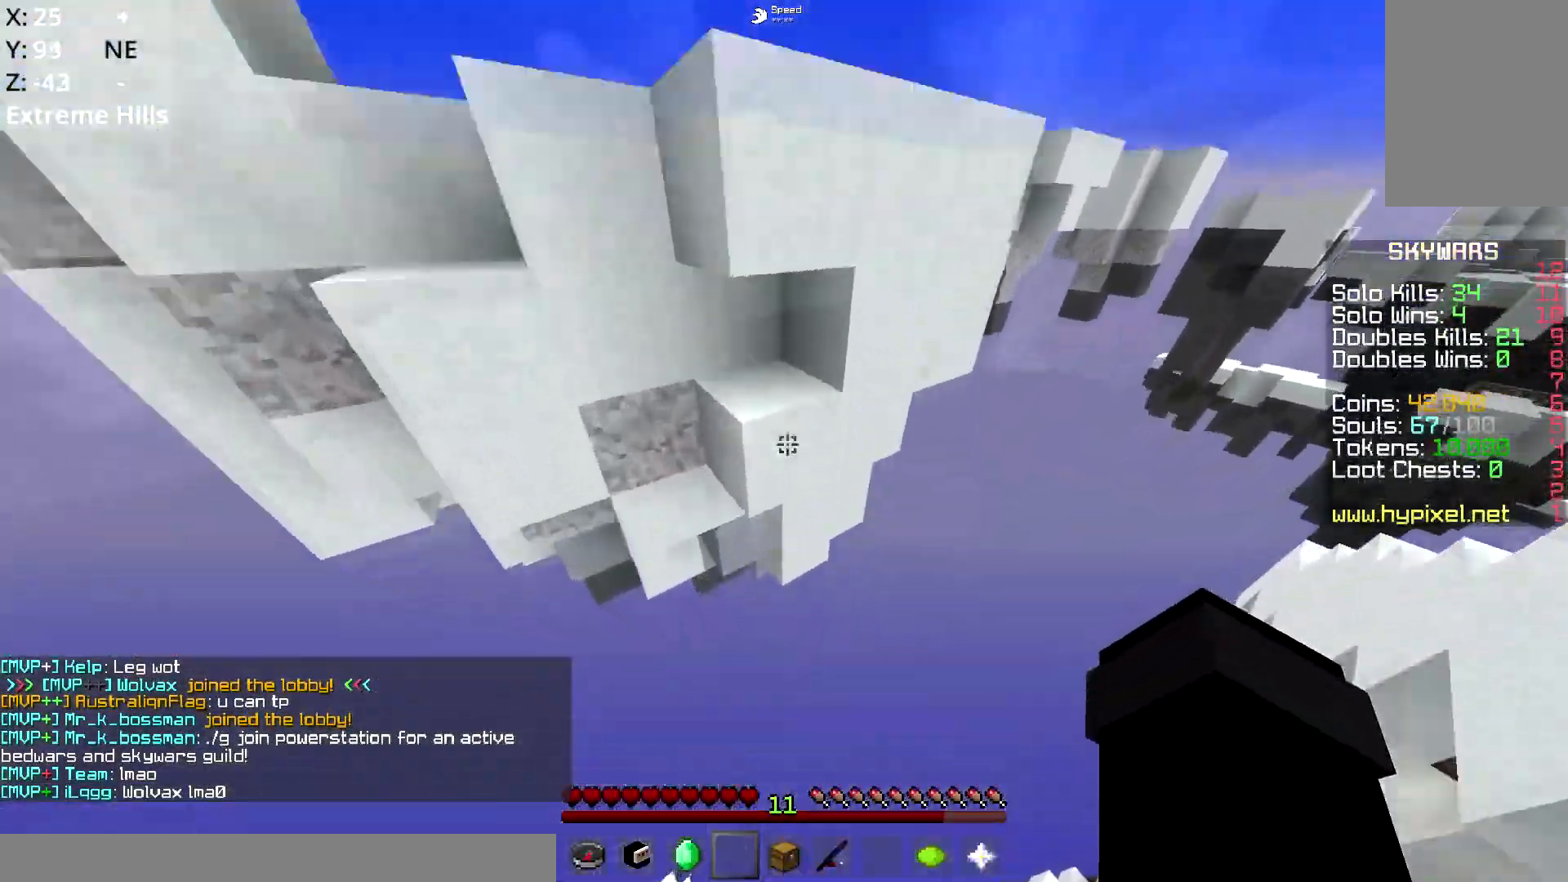
{"keys": ["space", "w"], "mouse": [], "events": [[50, "d", "down"], [100, "space", "up"], [200, "space", "down"], [367, "d", "up"]]}
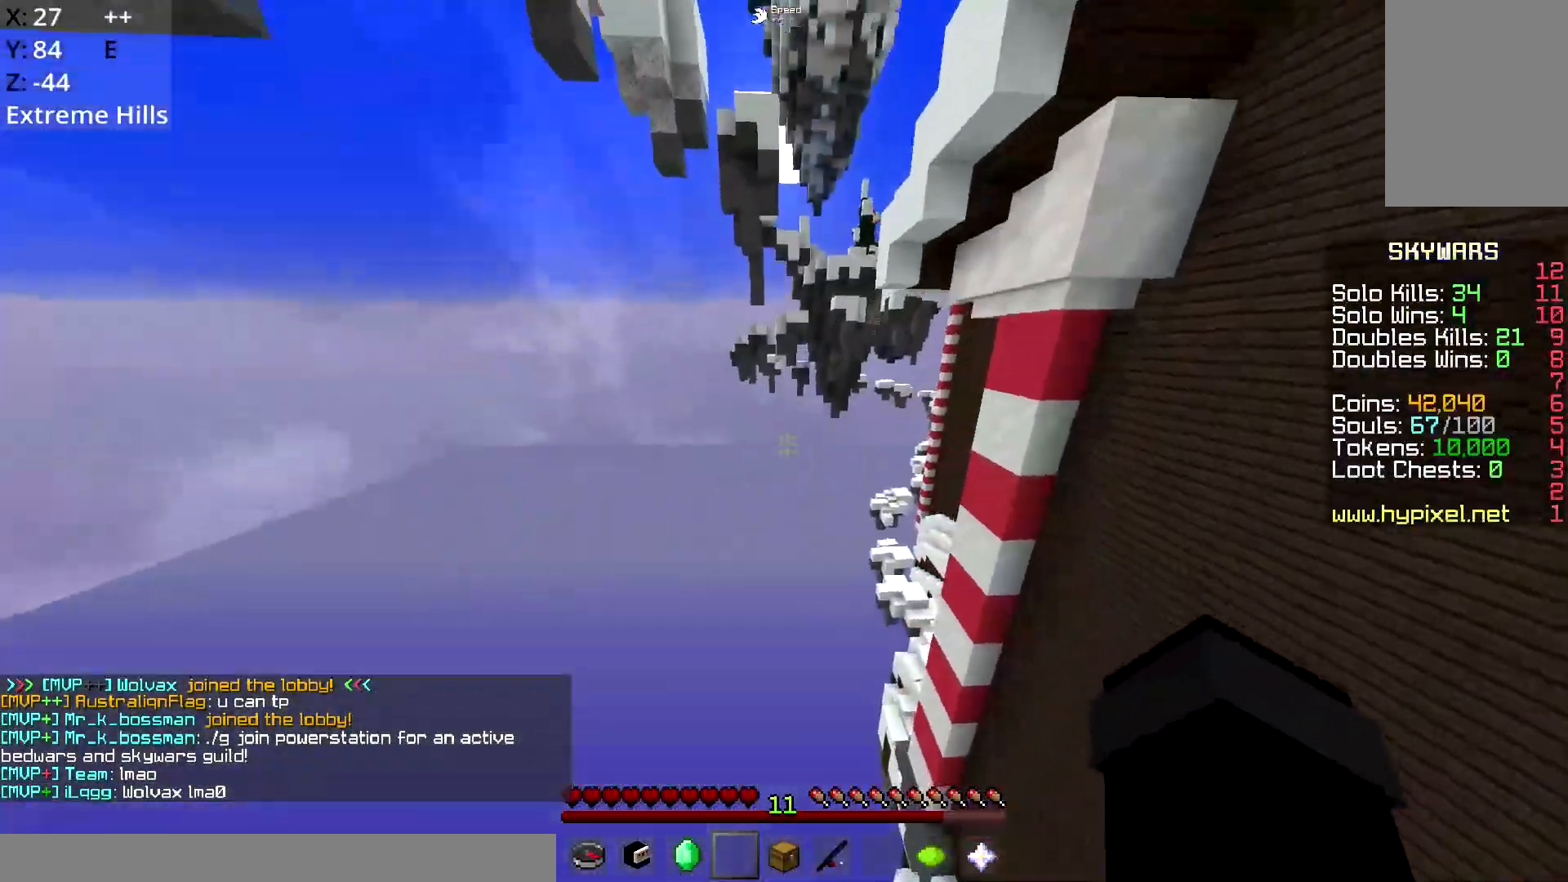
{"keys": ["space", "w"], "mouse": [], "events": [[16, "w", "up"], [200, "w", "down"]]}
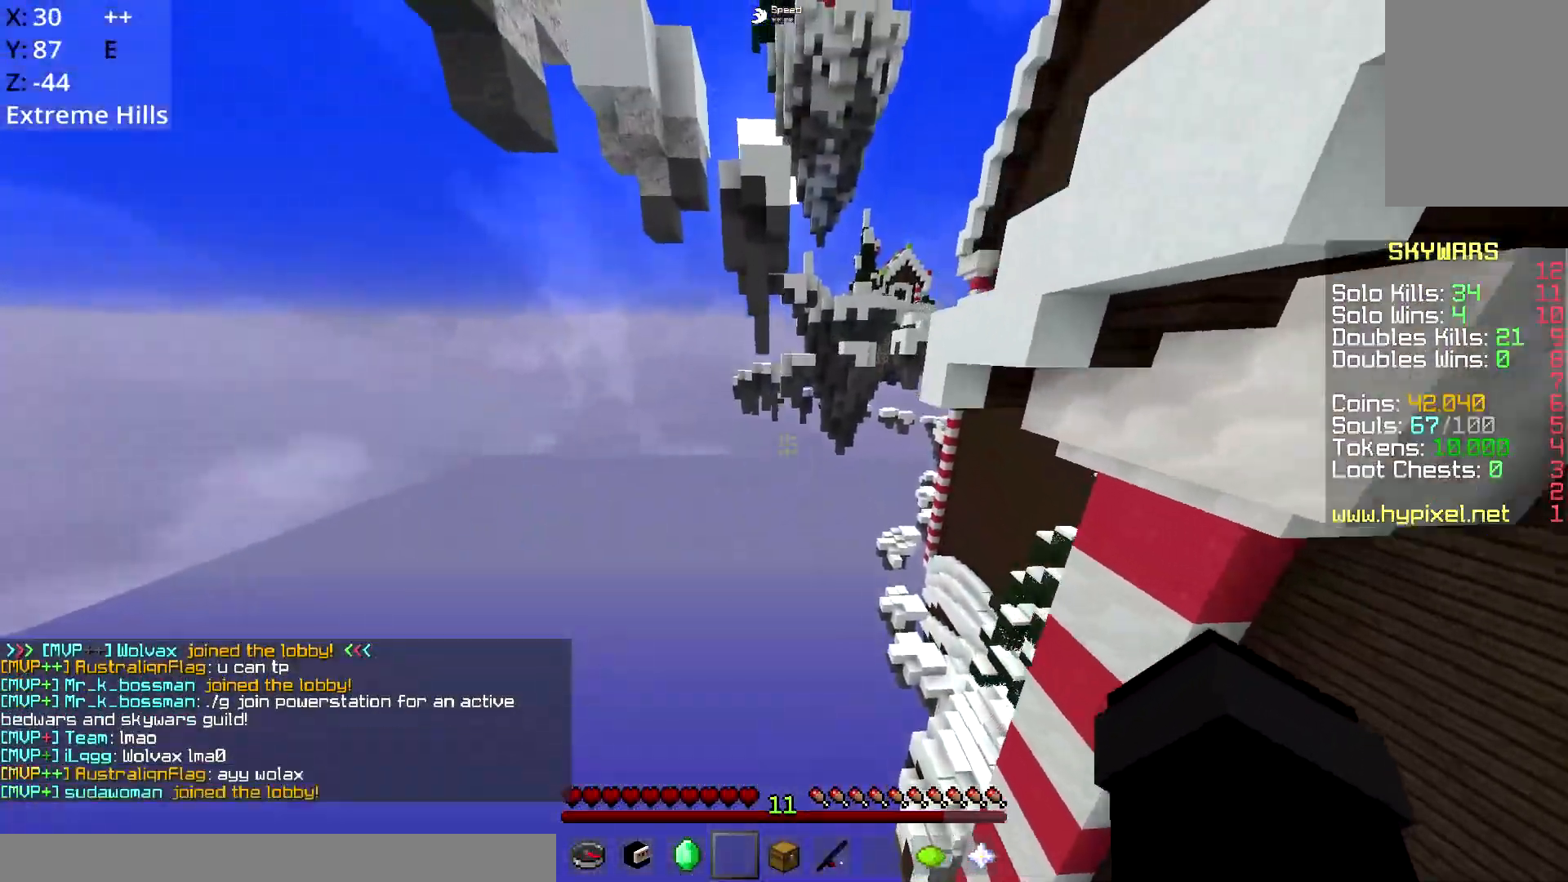
{"keys": ["d", "w"], "mouse": [], "events": [[267, "d", "down"], [501, "space", "up"]]}
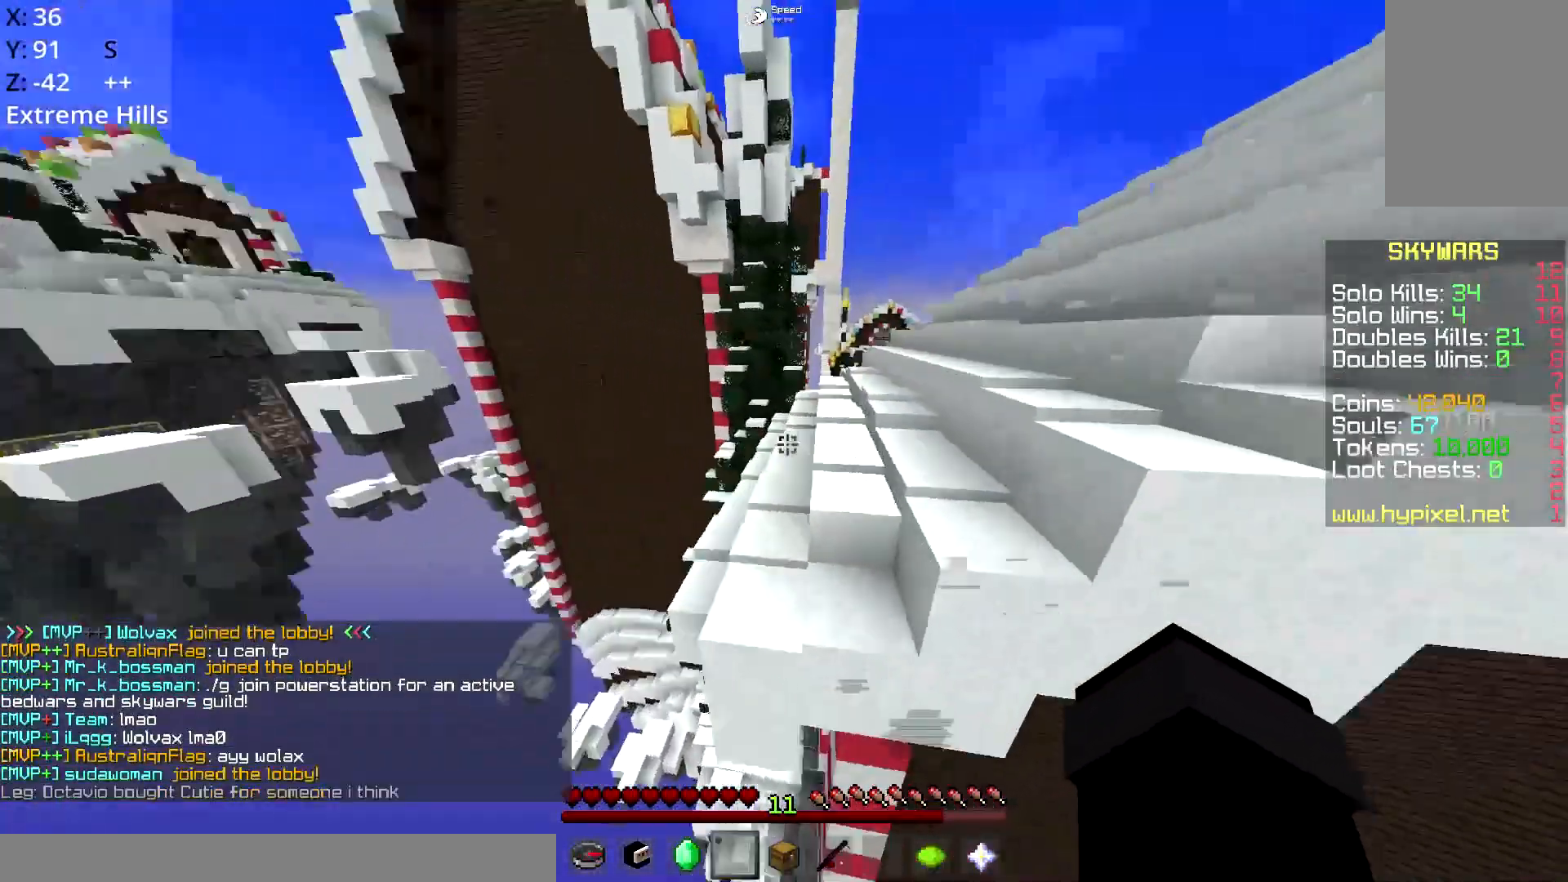
{"keys": ["d", "space", "w"], "mouse": [], "events": [[66, "space", "down"]]}
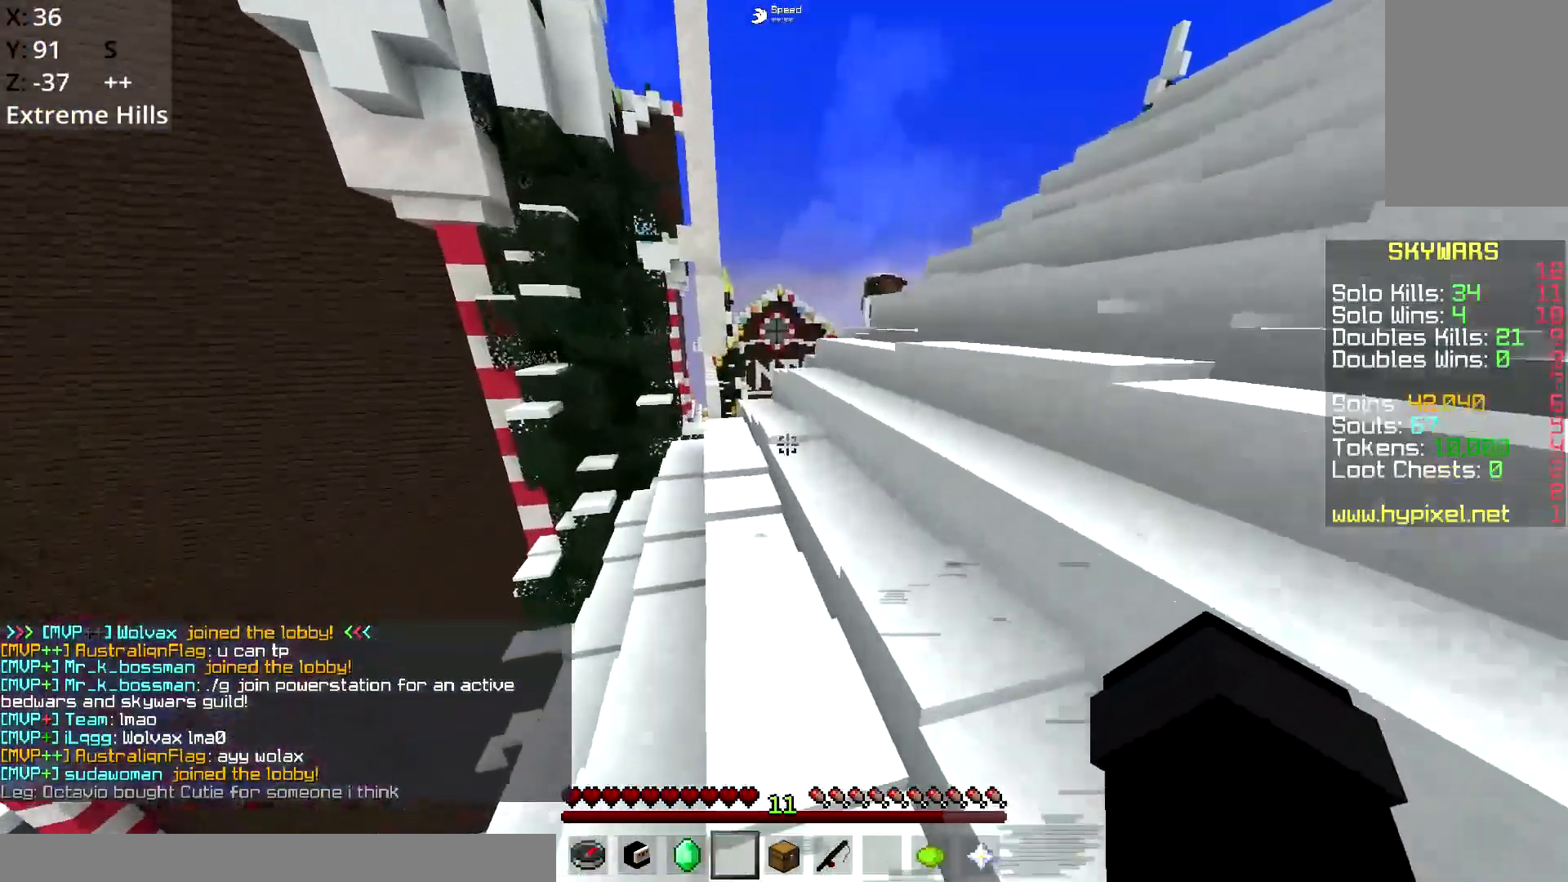
{"keys": ["d", "w"], "mouse": [], "events": [[468, "space", "up"]]}
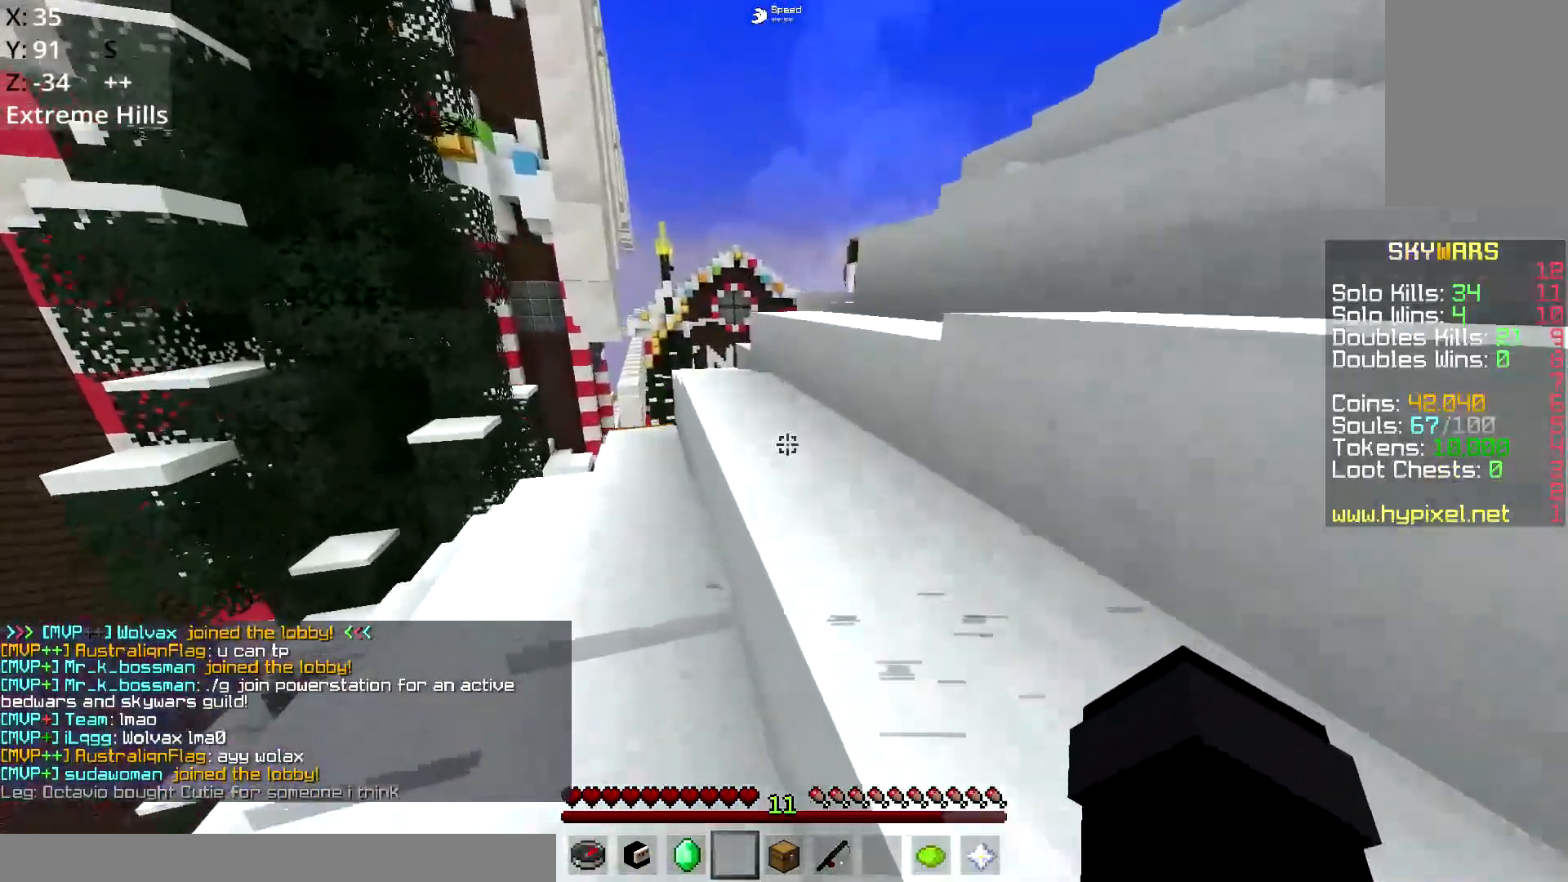
{"keys": ["d", "space", "w"], "mouse": [], "events": [[33, "d", "up"], [33, "space", "down"], [183, "d", "down"]]}
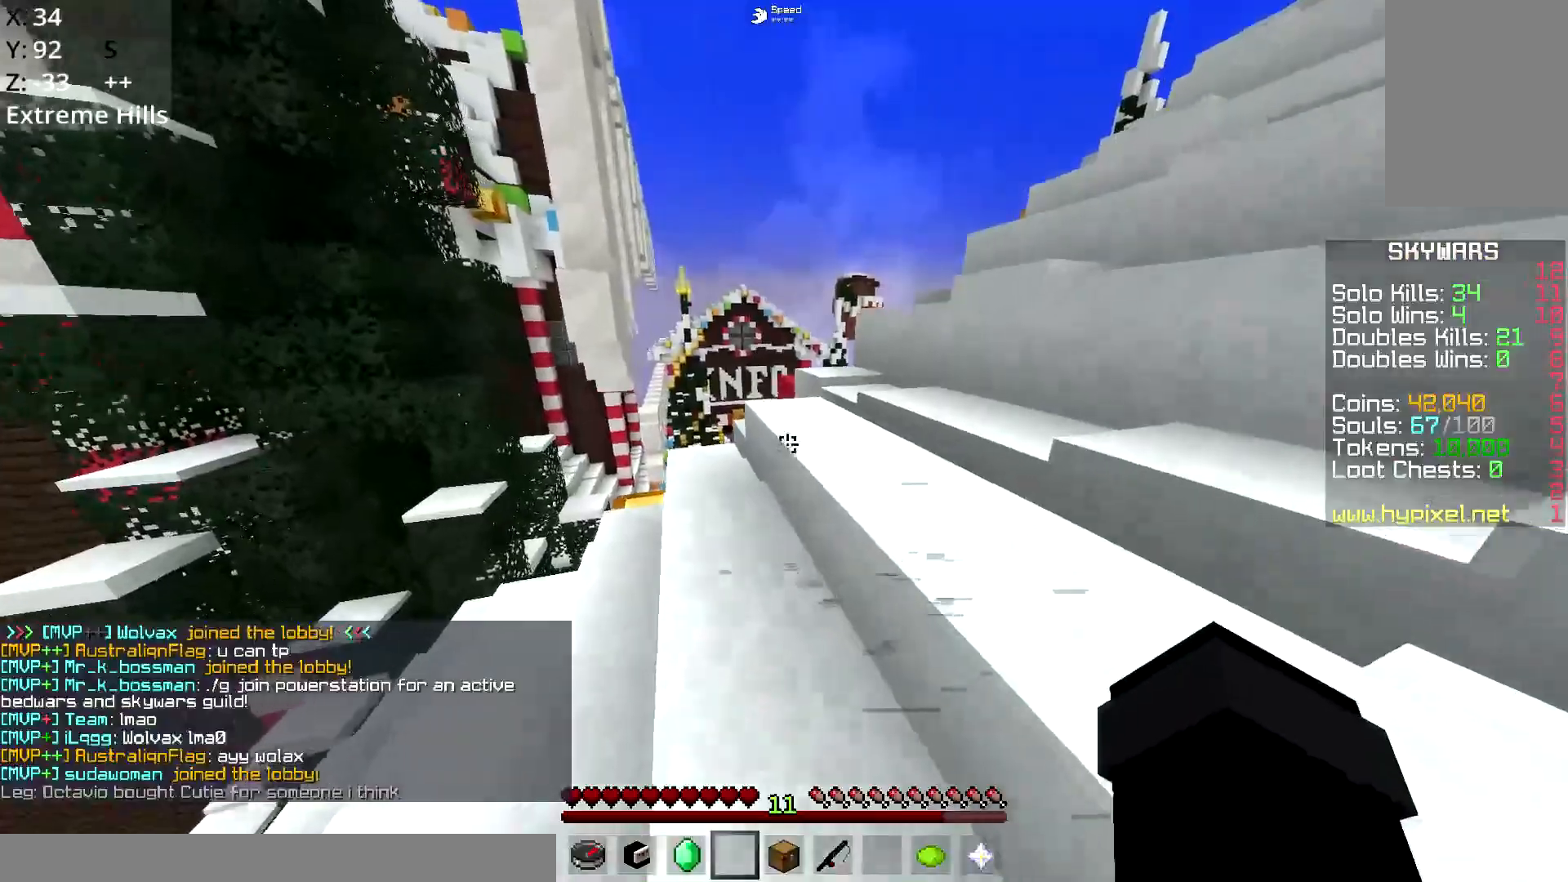
{"keys": ["space", "w"], "mouse": [], "events": [[134, "d", "up"], [334, "space", "up"], [434, "space", "down"]]}
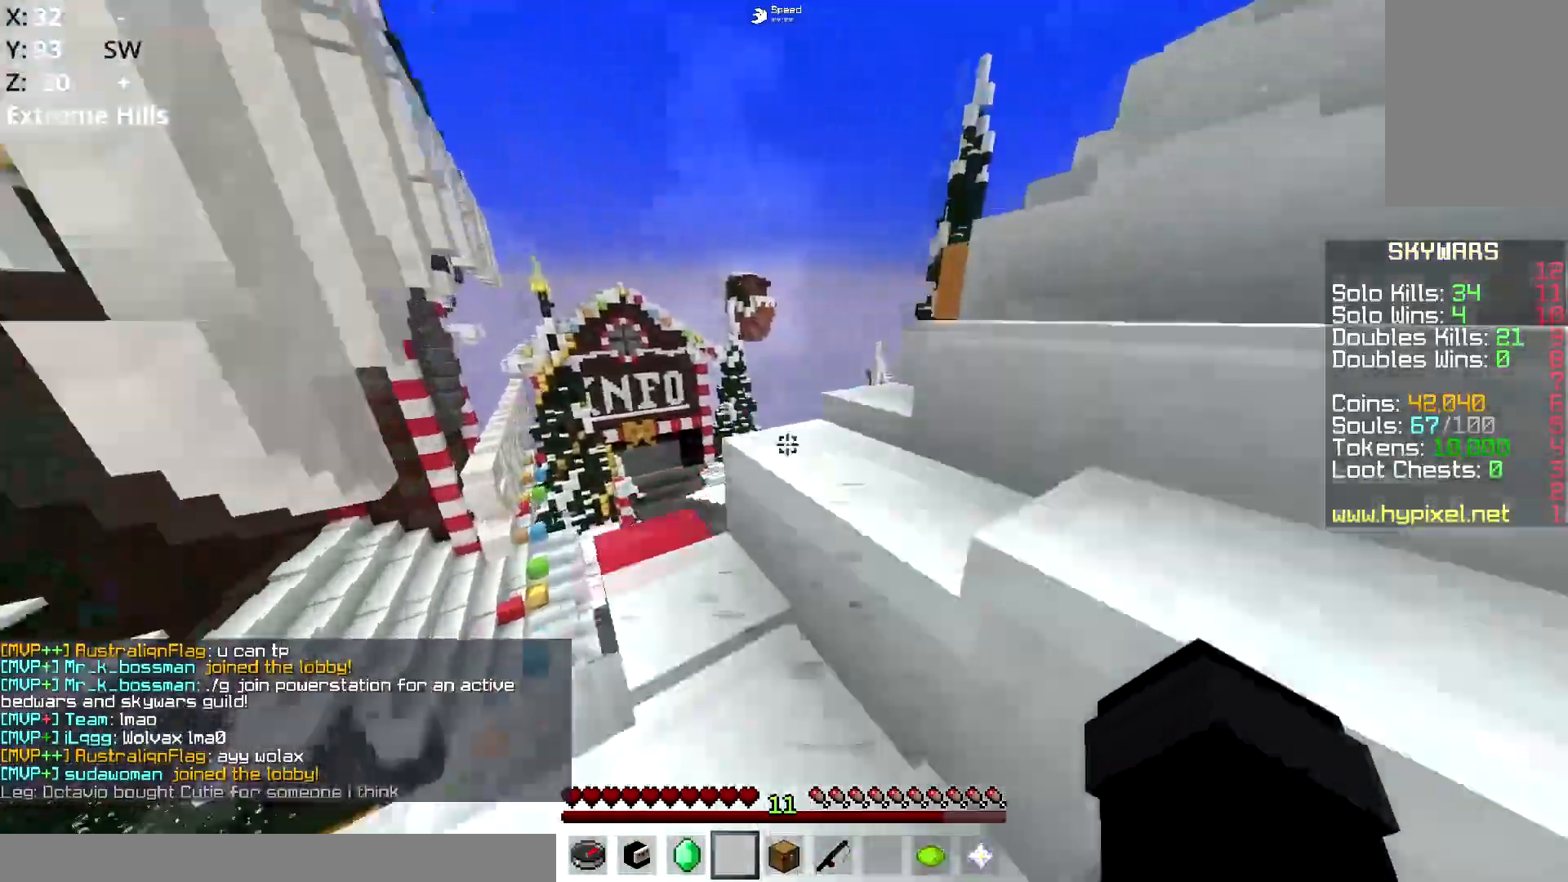
{"keys": ["d", "space", "w"], "mouse": [], "events": [[133, "d", "down"], [334, "space", "up"], [467, "space", "down"]]}
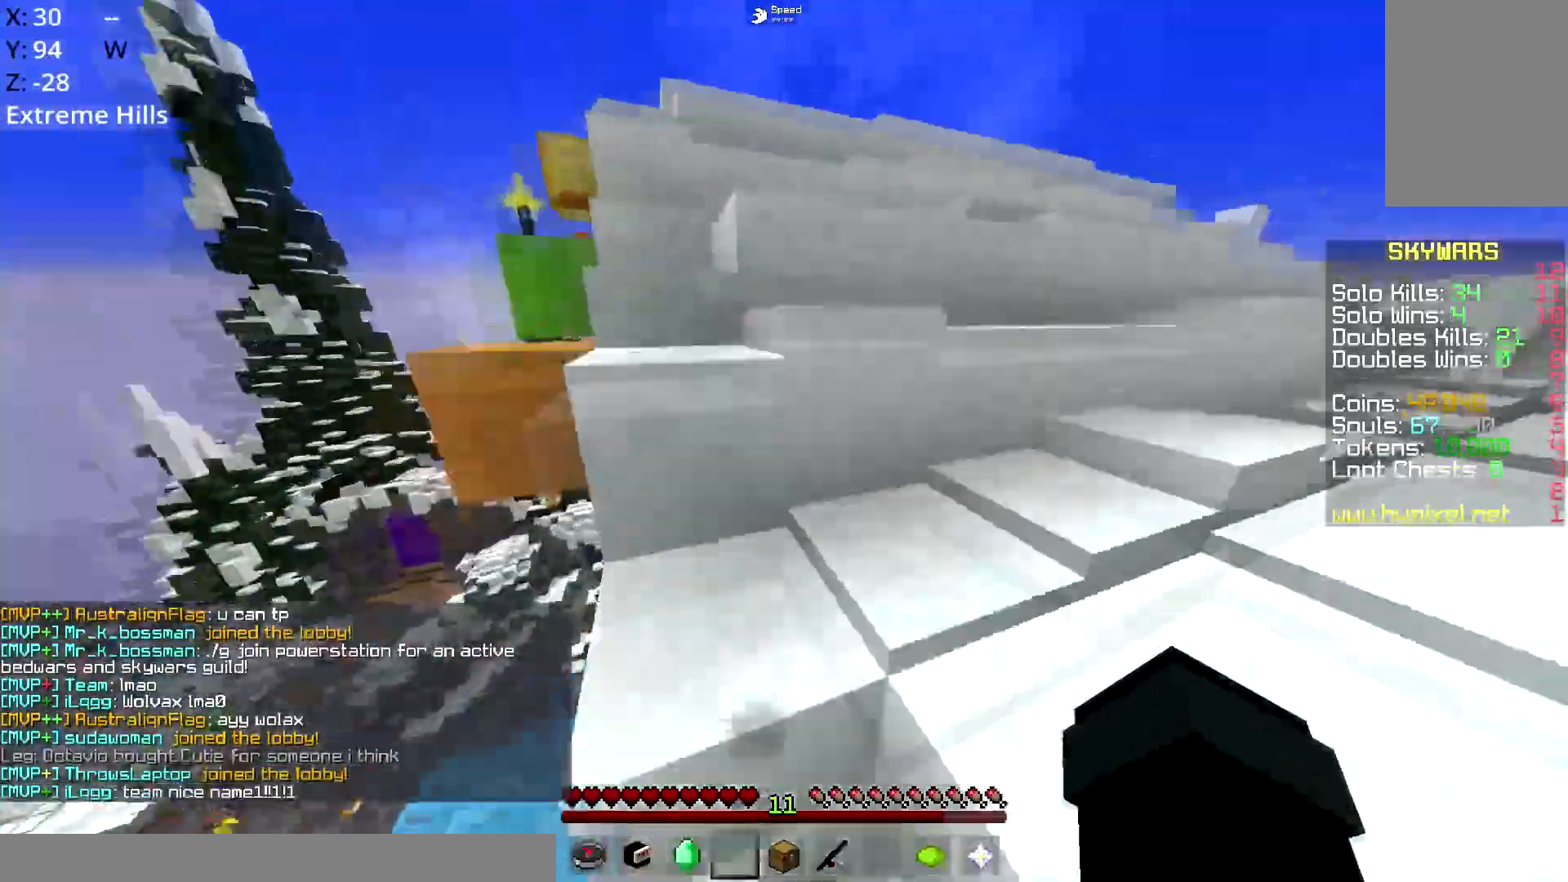
{"keys": ["a", "space", "w"], "mouse": [], "events": [[217, "a", "down"], [234, "d", "up"], [284, "space", "up"], [367, "space", "down"]]}
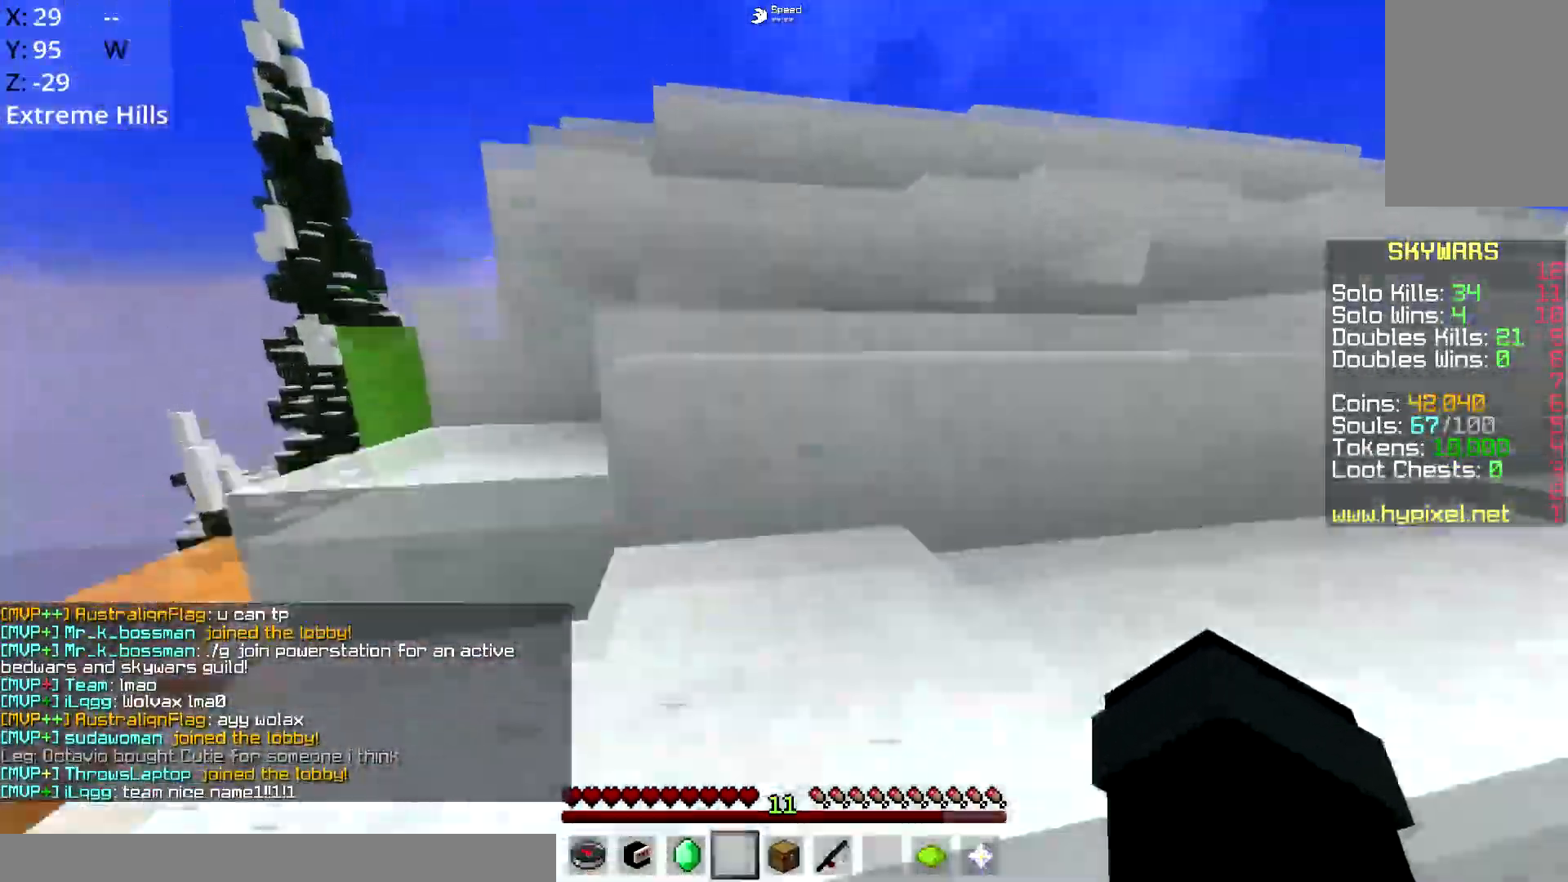
{"keys": ["a", "space", "w"], "mouse": [], "events": [[334, "space", "up"], [467, "space", "down"]]}
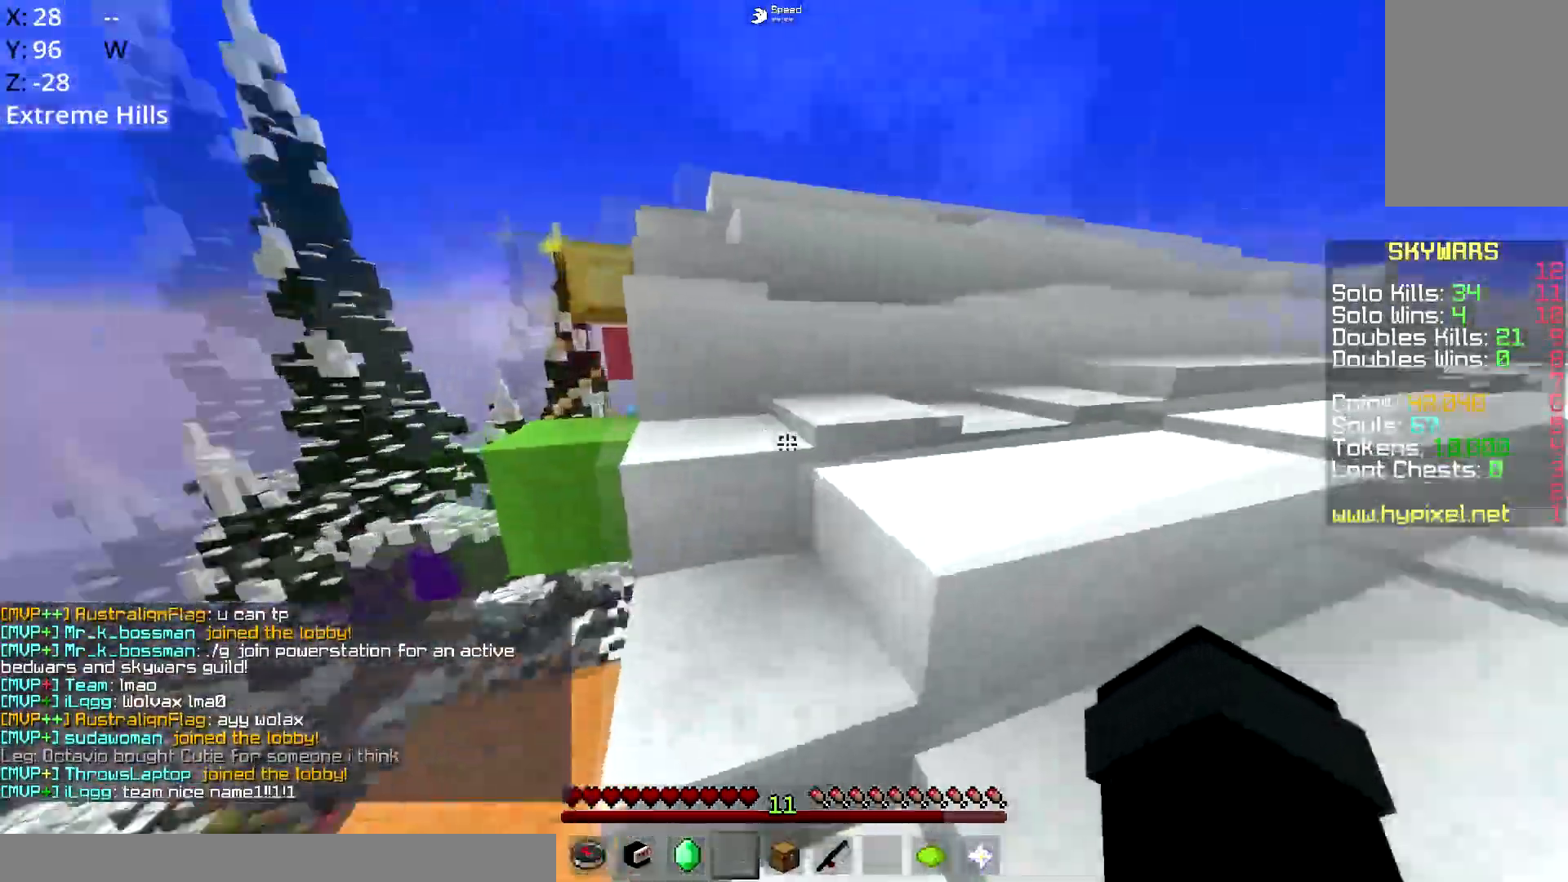
{"keys": ["space", "w"], "mouse": [], "events": [[17, "d", "down"], [34, "a", "up"], [334, "space", "up"], [417, "space", "down"], [434, "d", "up"]]}
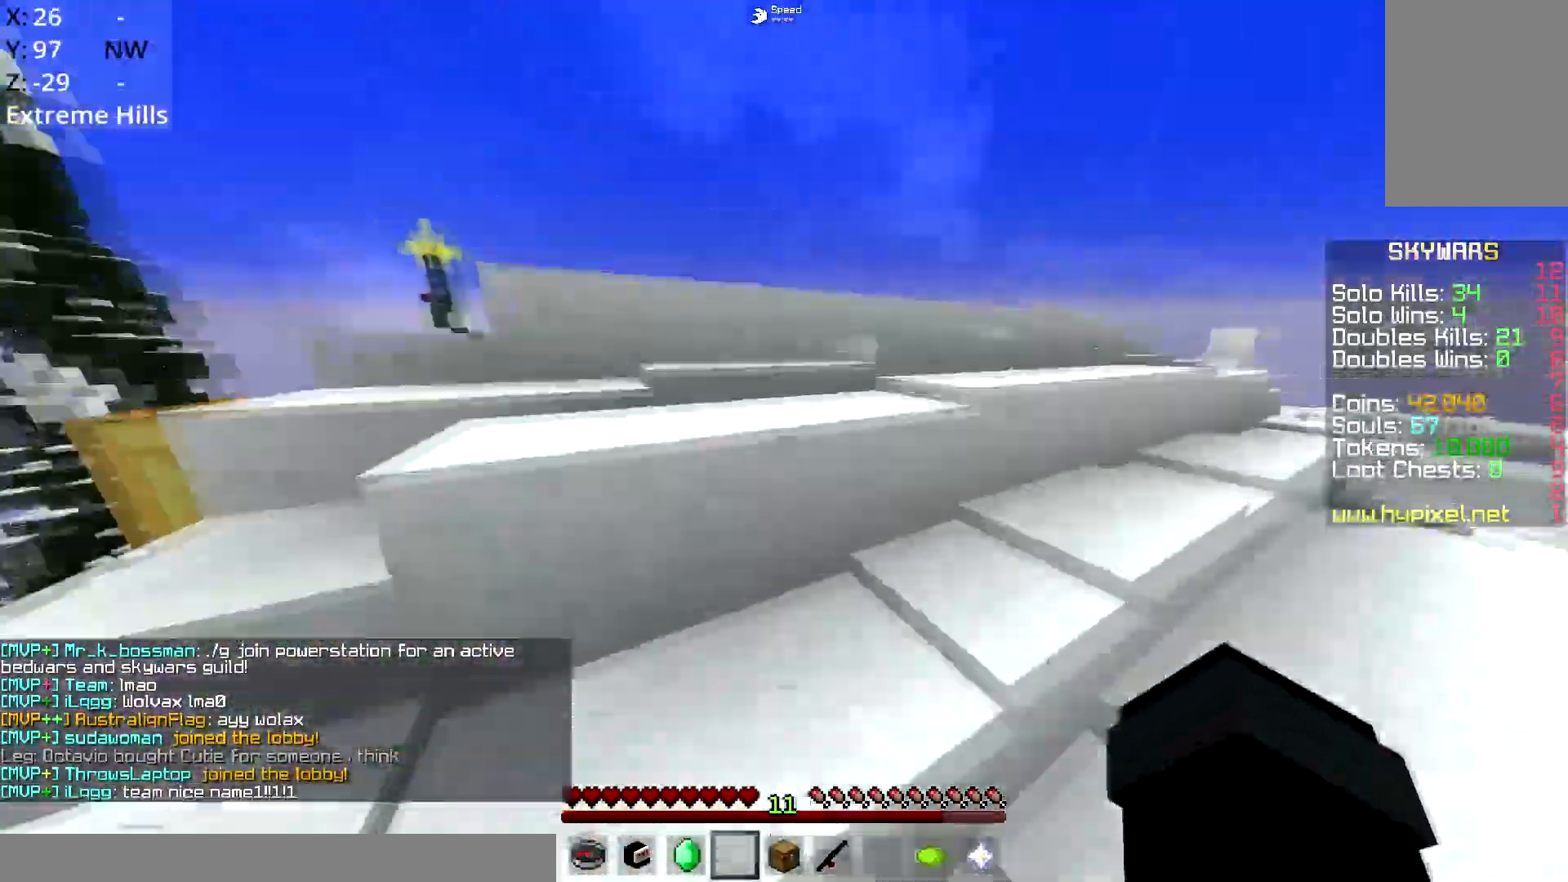
{"keys": ["d", "space", "w"], "mouse": [], "events": [[17, "d", "down"], [233, "space", "up"], [284, "d", "up"], [317, "space", "down"], [467, "d", "down"]]}
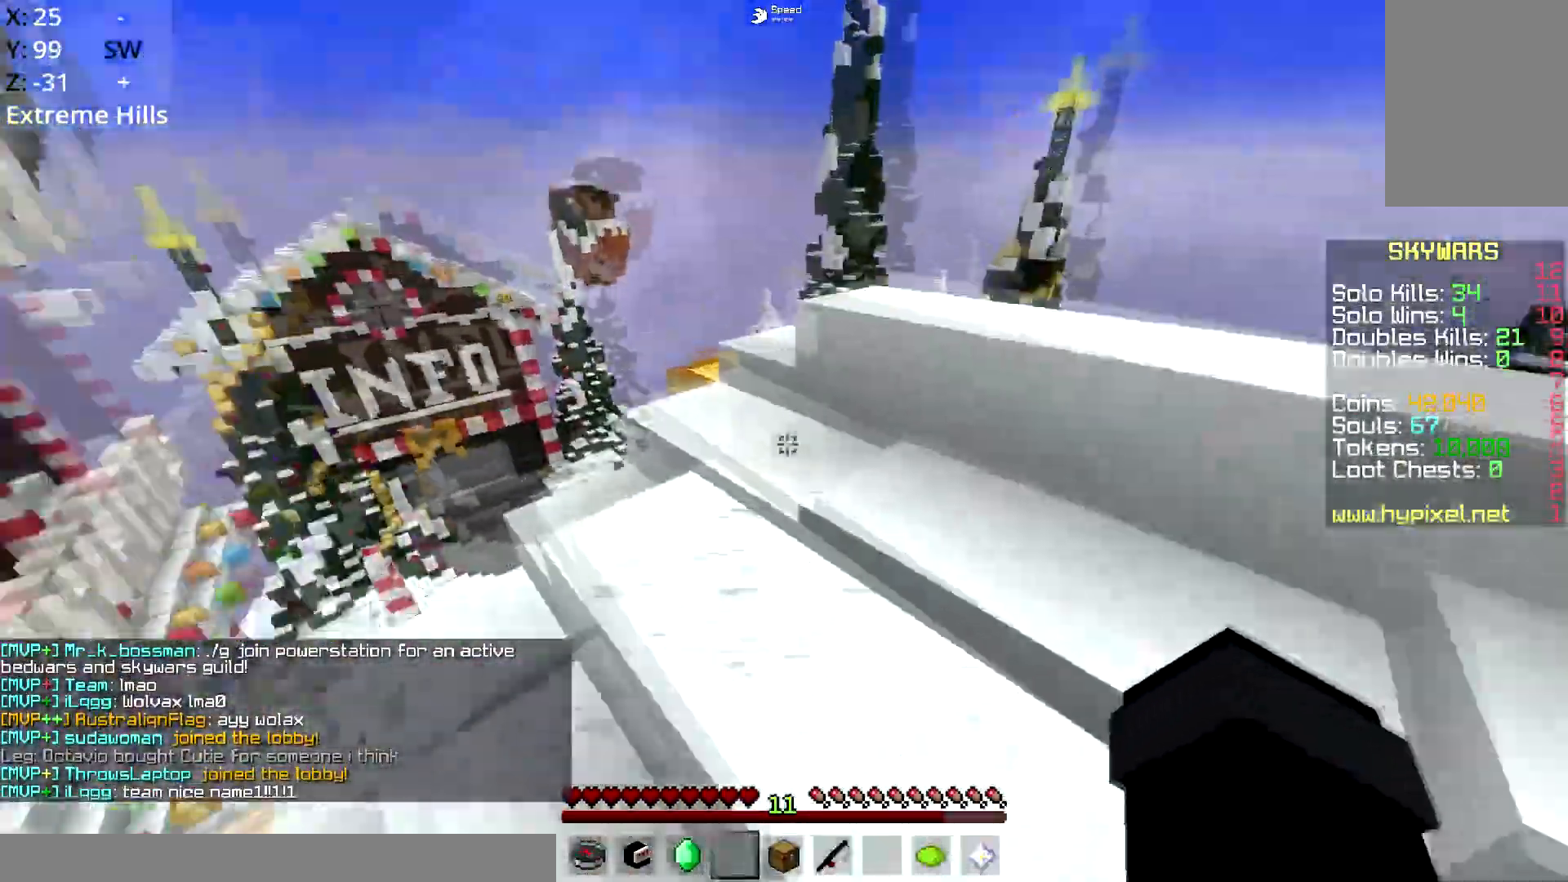
{"keys": ["d", "space", "w"], "mouse": [], "events": [[167, "space", "up"], [317, "space", "down"]]}
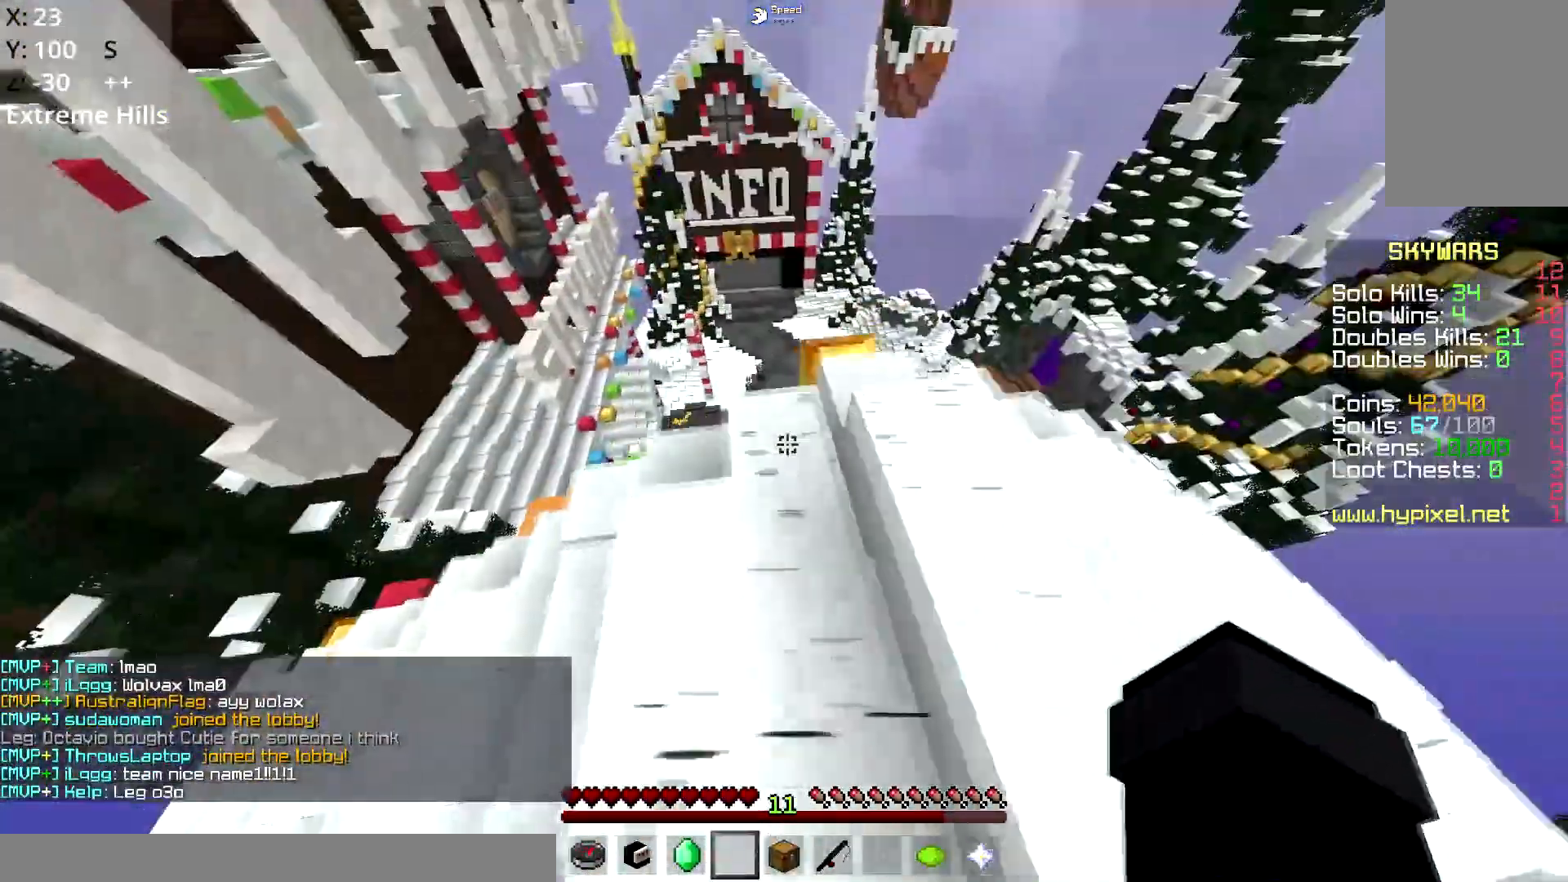
{"keys": ["w"], "mouse": ["left"], "events": [[100, "space", "up"], [133, "d", "up"], [350, "mouse_left", "down"]]}
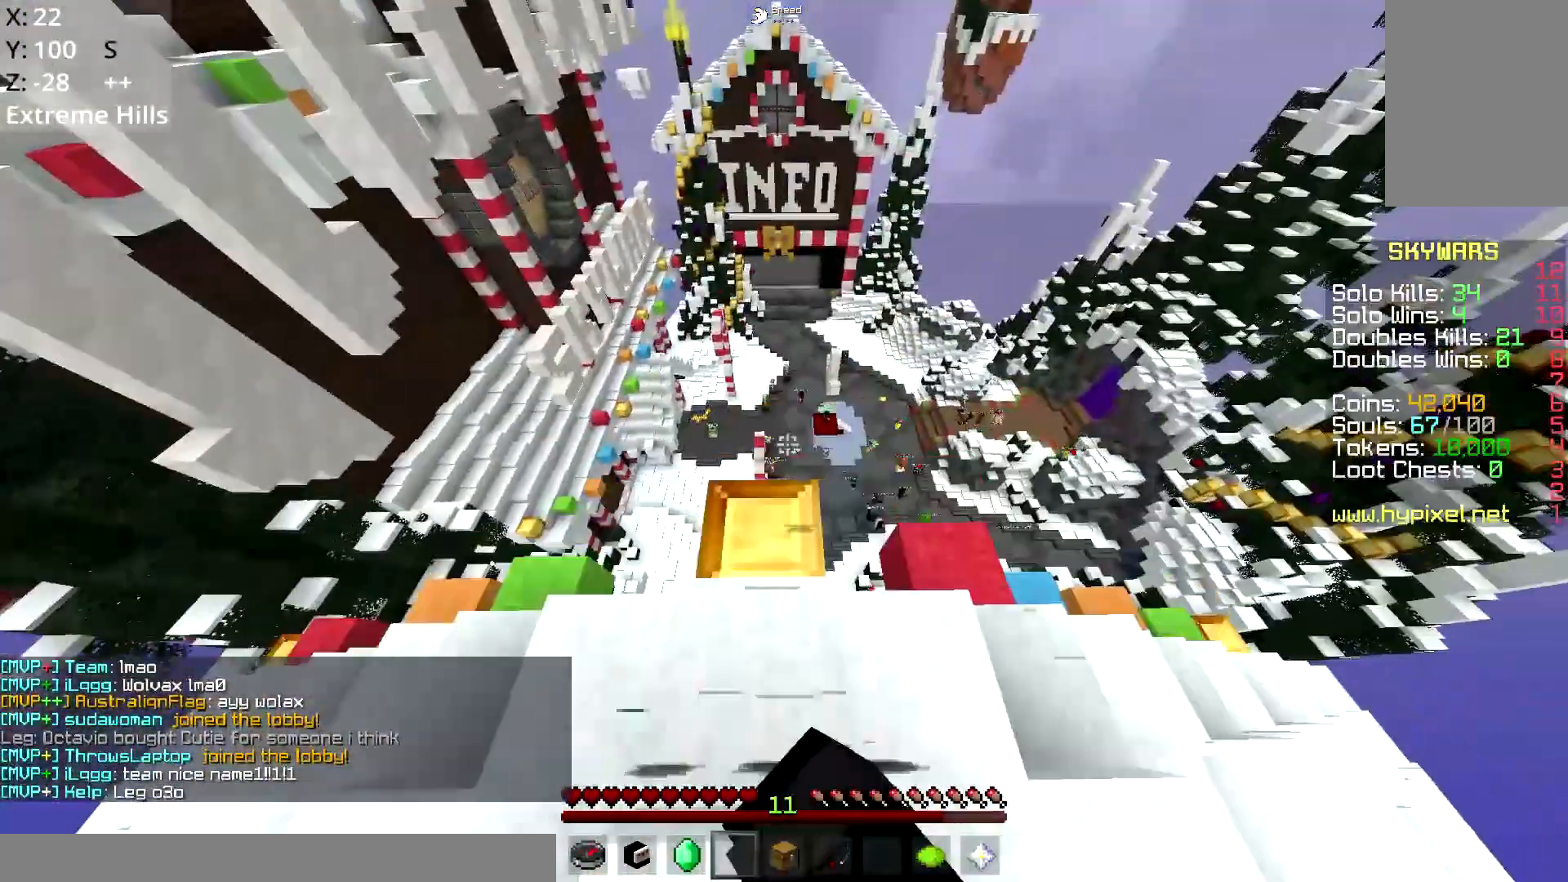
{"keys": ["w"], "mouse": ["left"], "events": [[217, "w", "up"], [417, "w", "down"]]}
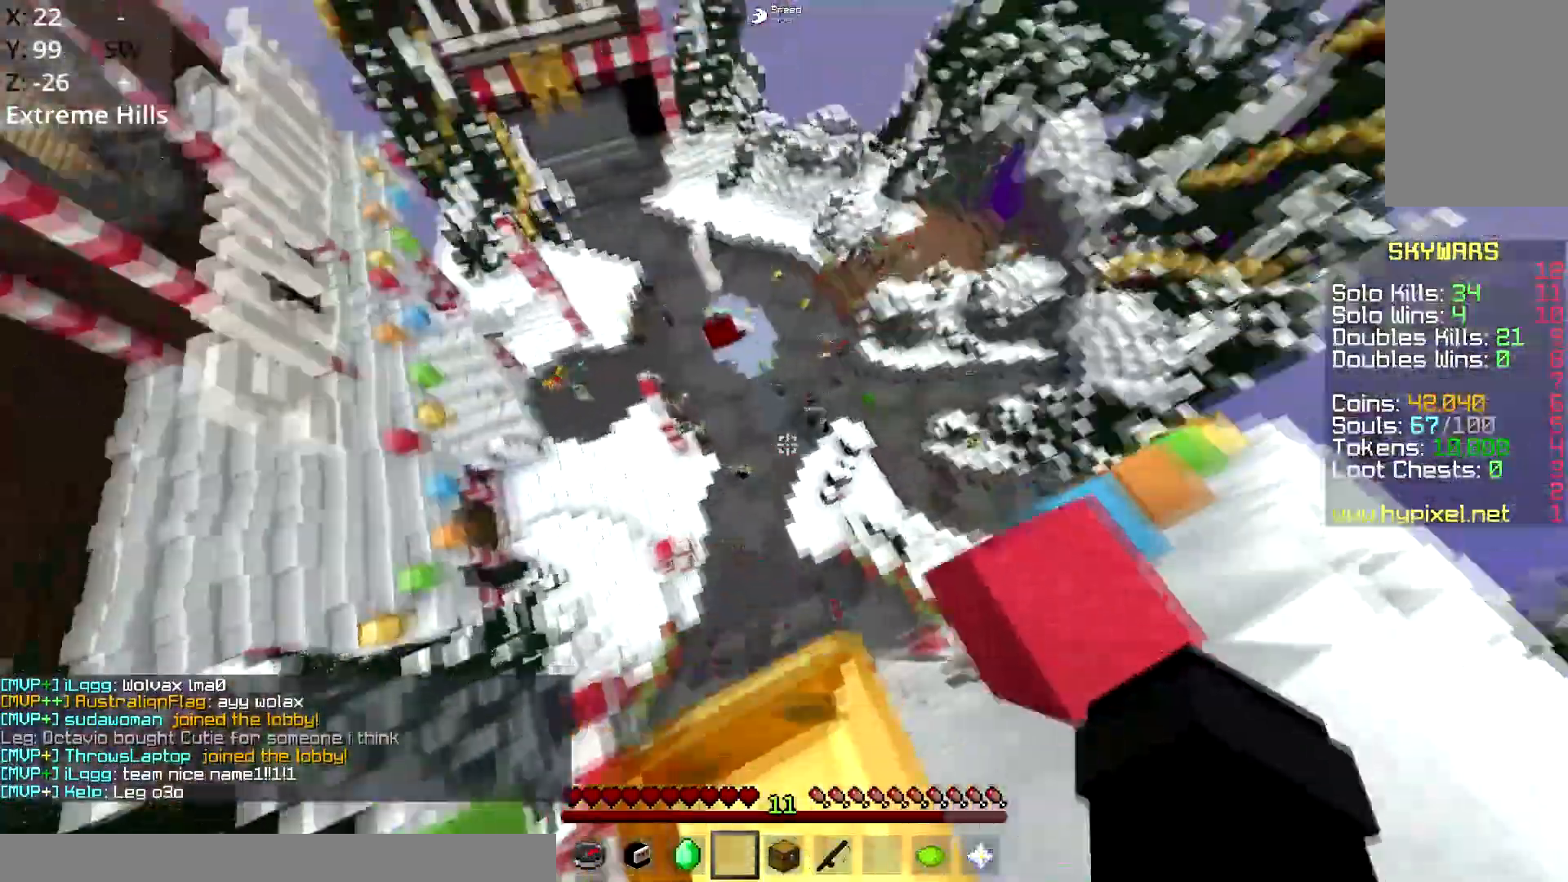
{"keys": ["w"], "mouse": [], "events": [[133, "mouse_left", "up"]]}
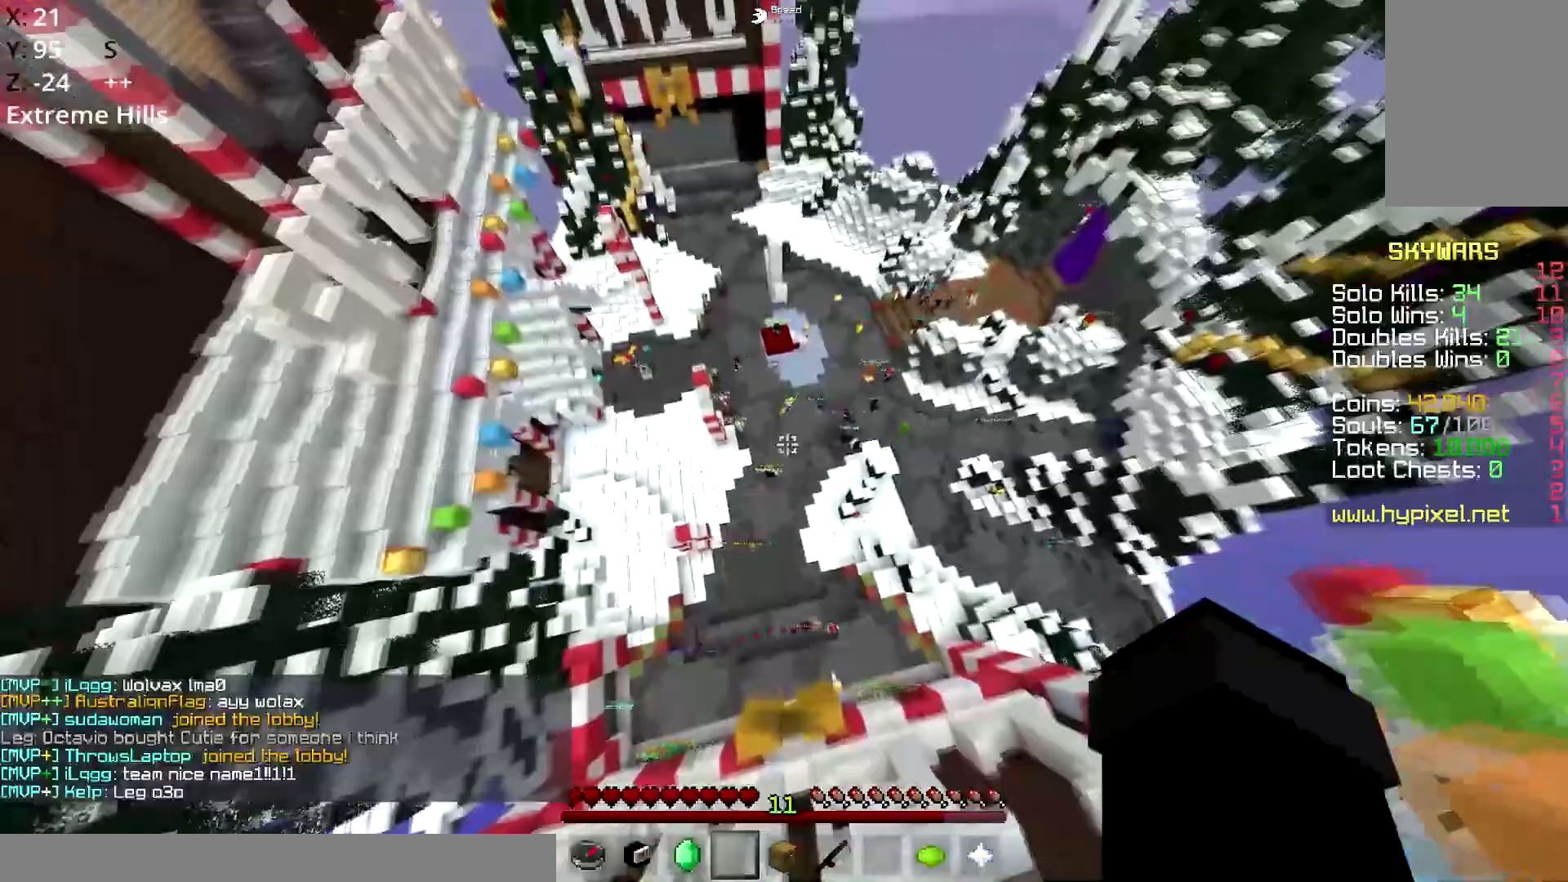
{"keys": ["w"], "mouse": ["left"], "events": [[17, "mouse_left", "down"]]}
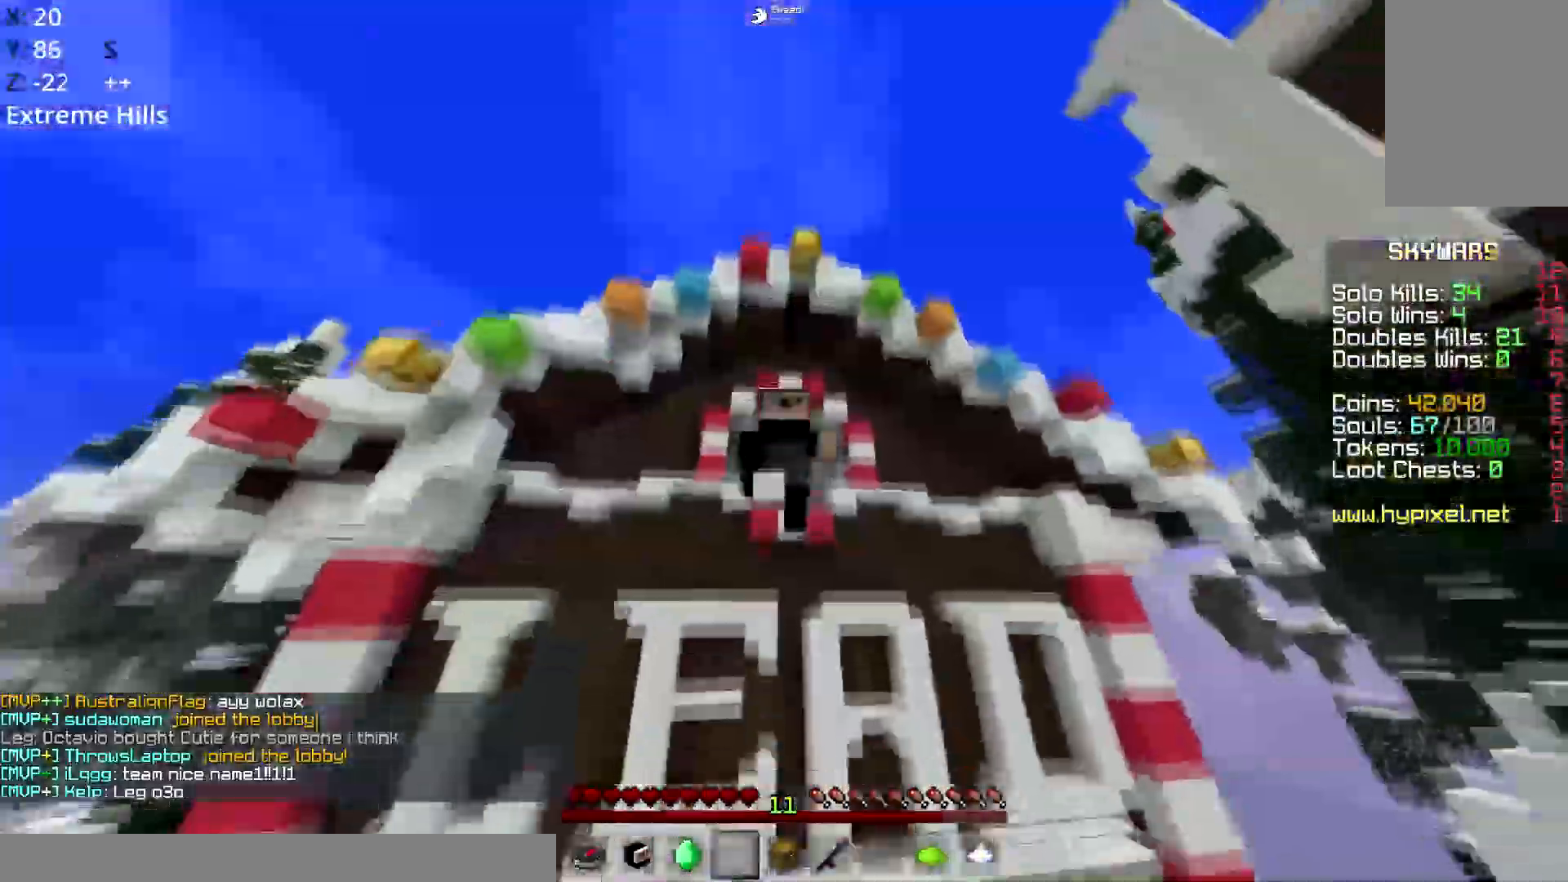
{"keys": ["w"], "mouse": [], "events": [[434, "mouse_left", "up"]]}
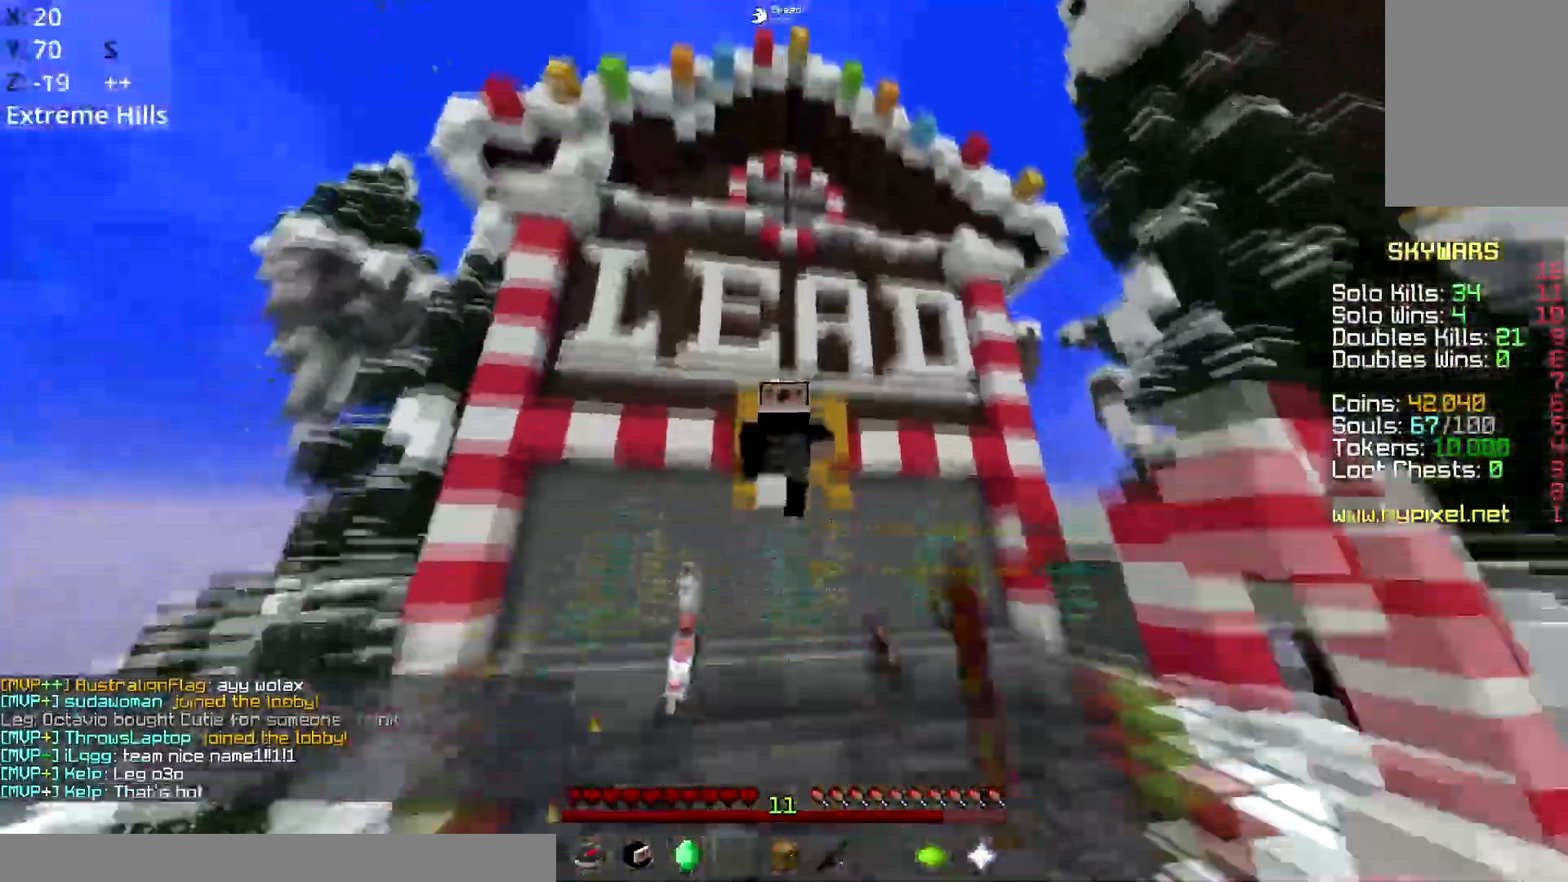
{"keys": ["w"], "mouse": [], "events": [[67, "mouse_left", "down"], [468, "mouse_left", "up"]]}
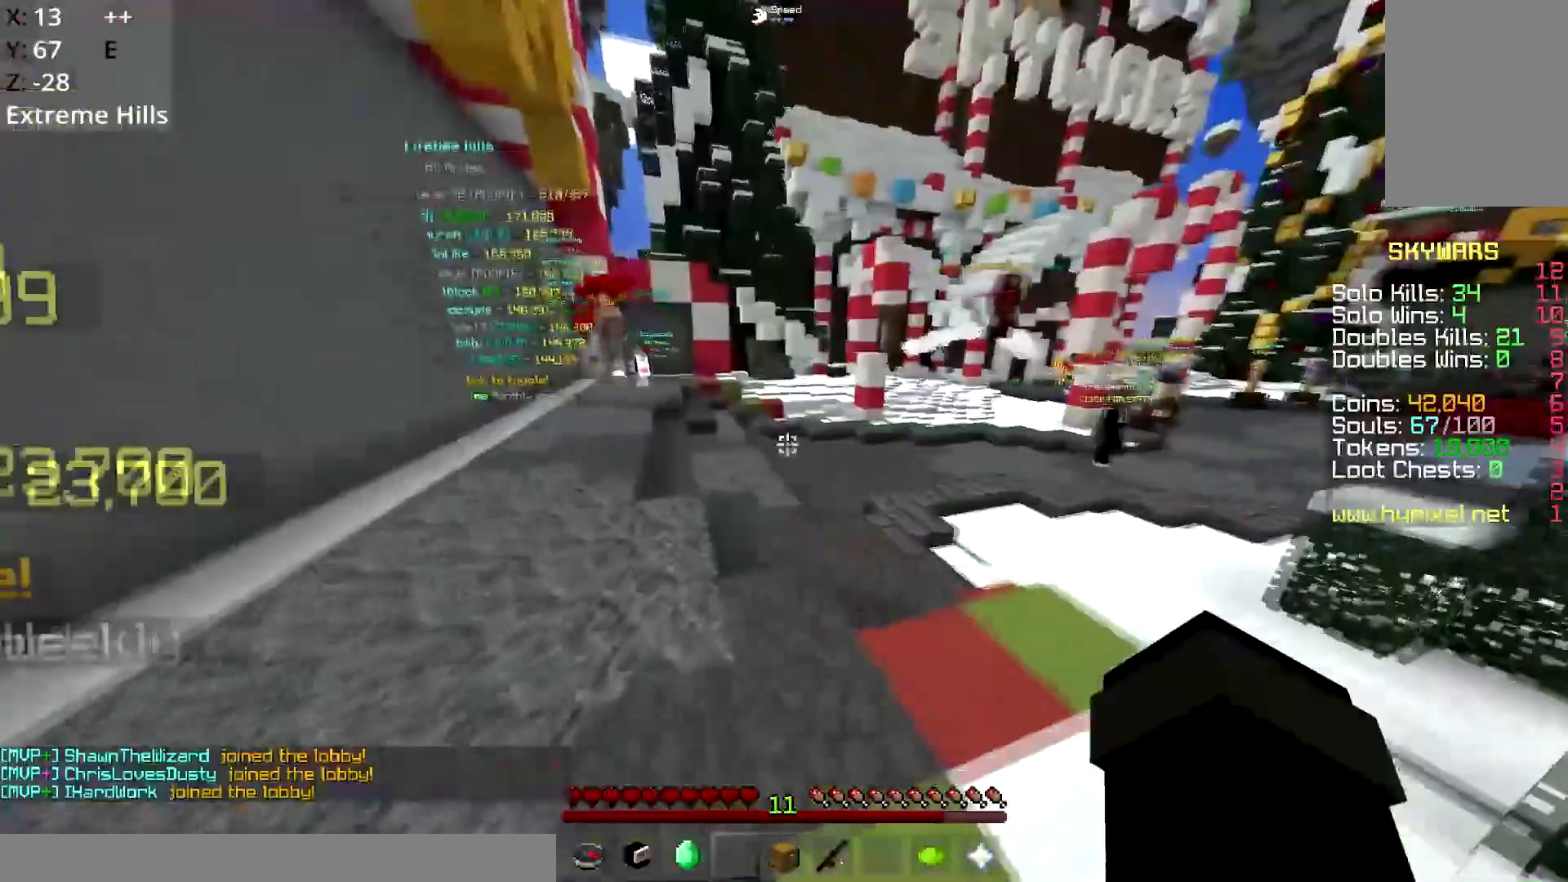
{"keys": ["a", "space", "w"], "mouse": ["left"], "events": [[133, "a", "down"], [133, "space", "down"], [233, "mouse_left", "down"]]}
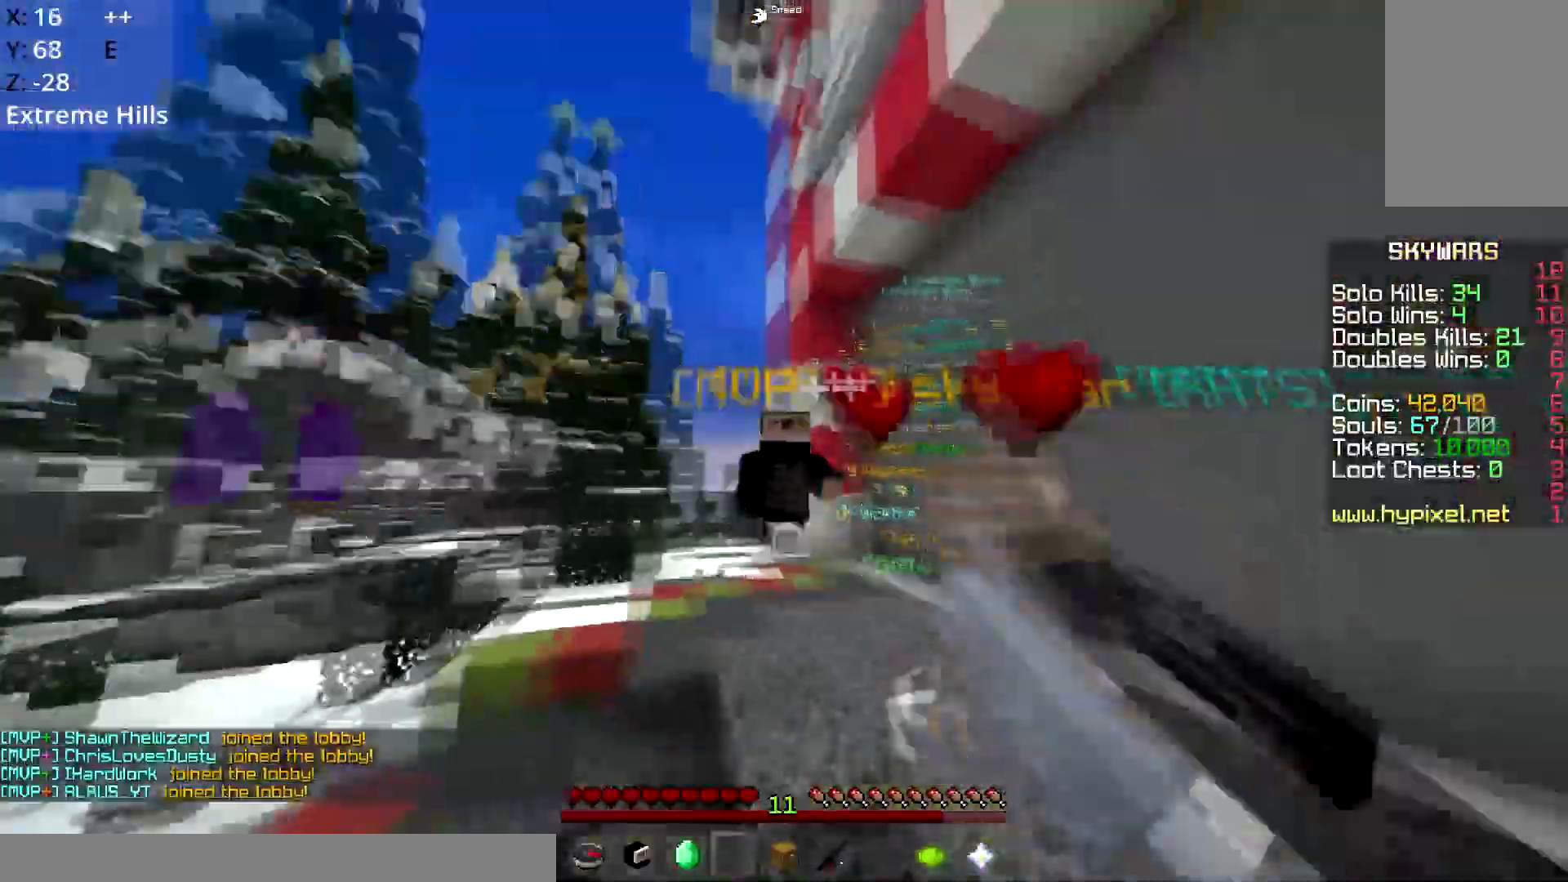
{"keys": ["space", "w"], "mouse": [], "events": [[50, "mouse_left", "up"], [151, "a", "up"]]}
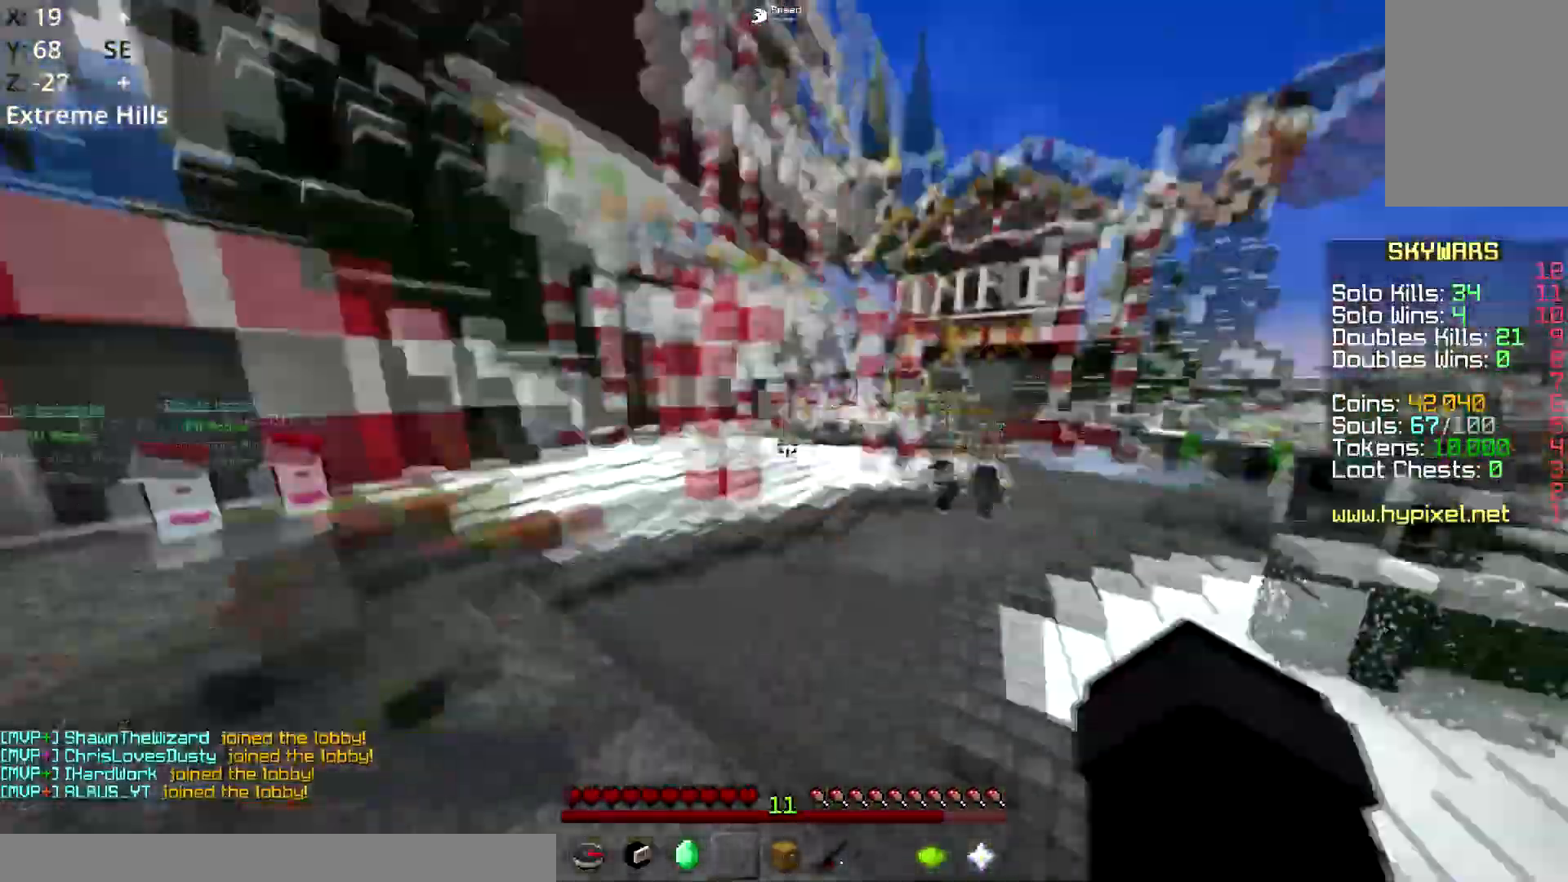
{"keys": ["space", "w"], "mouse": [], "events": []}
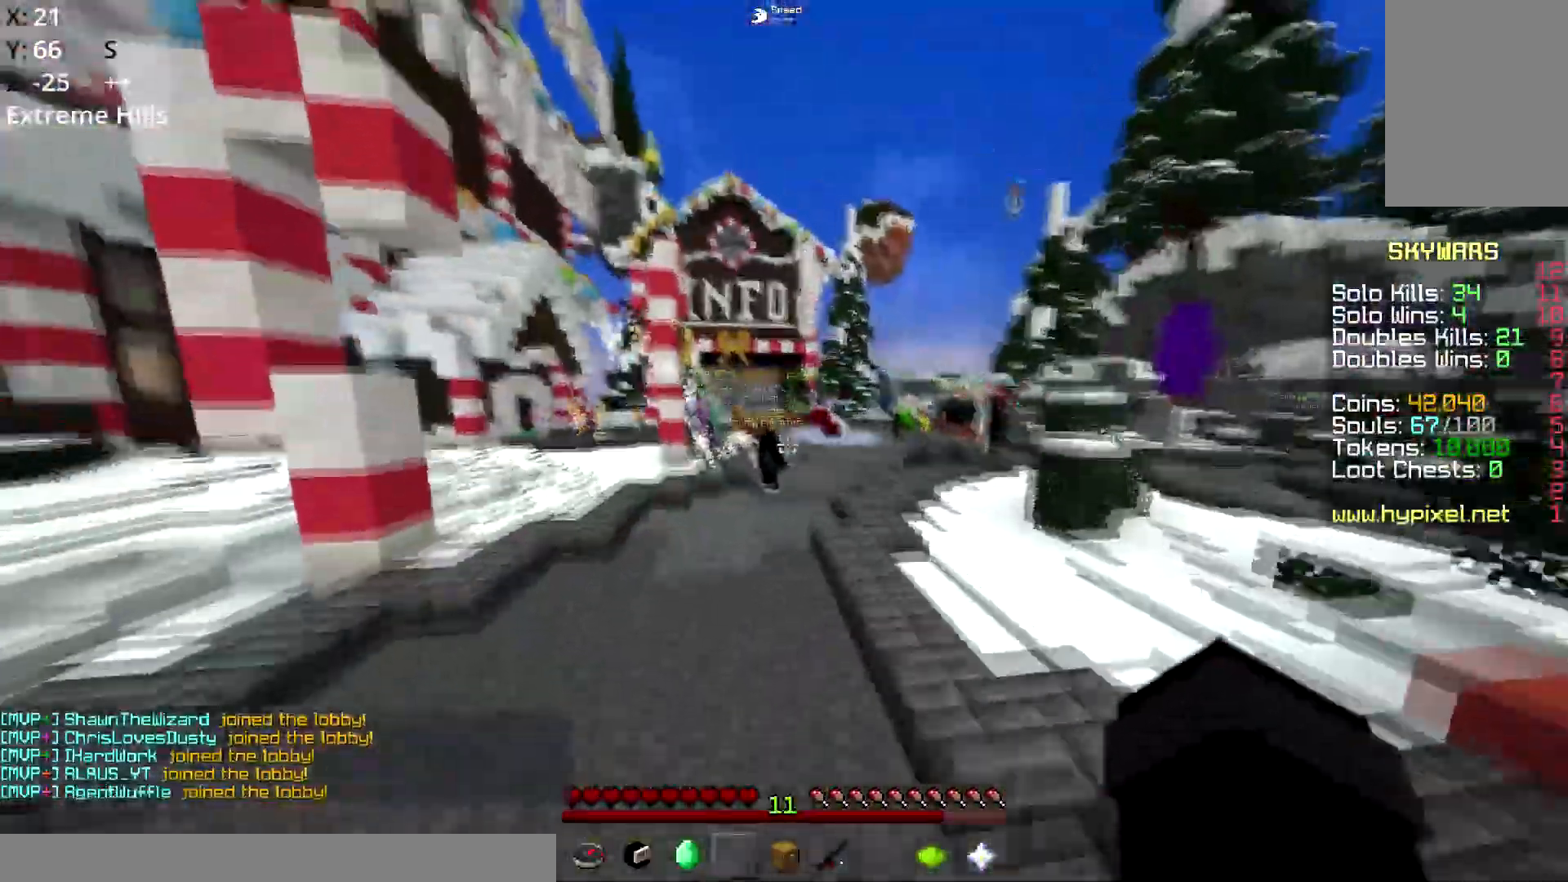
{"keys": ["space", "w"], "mouse": [], "events": []}
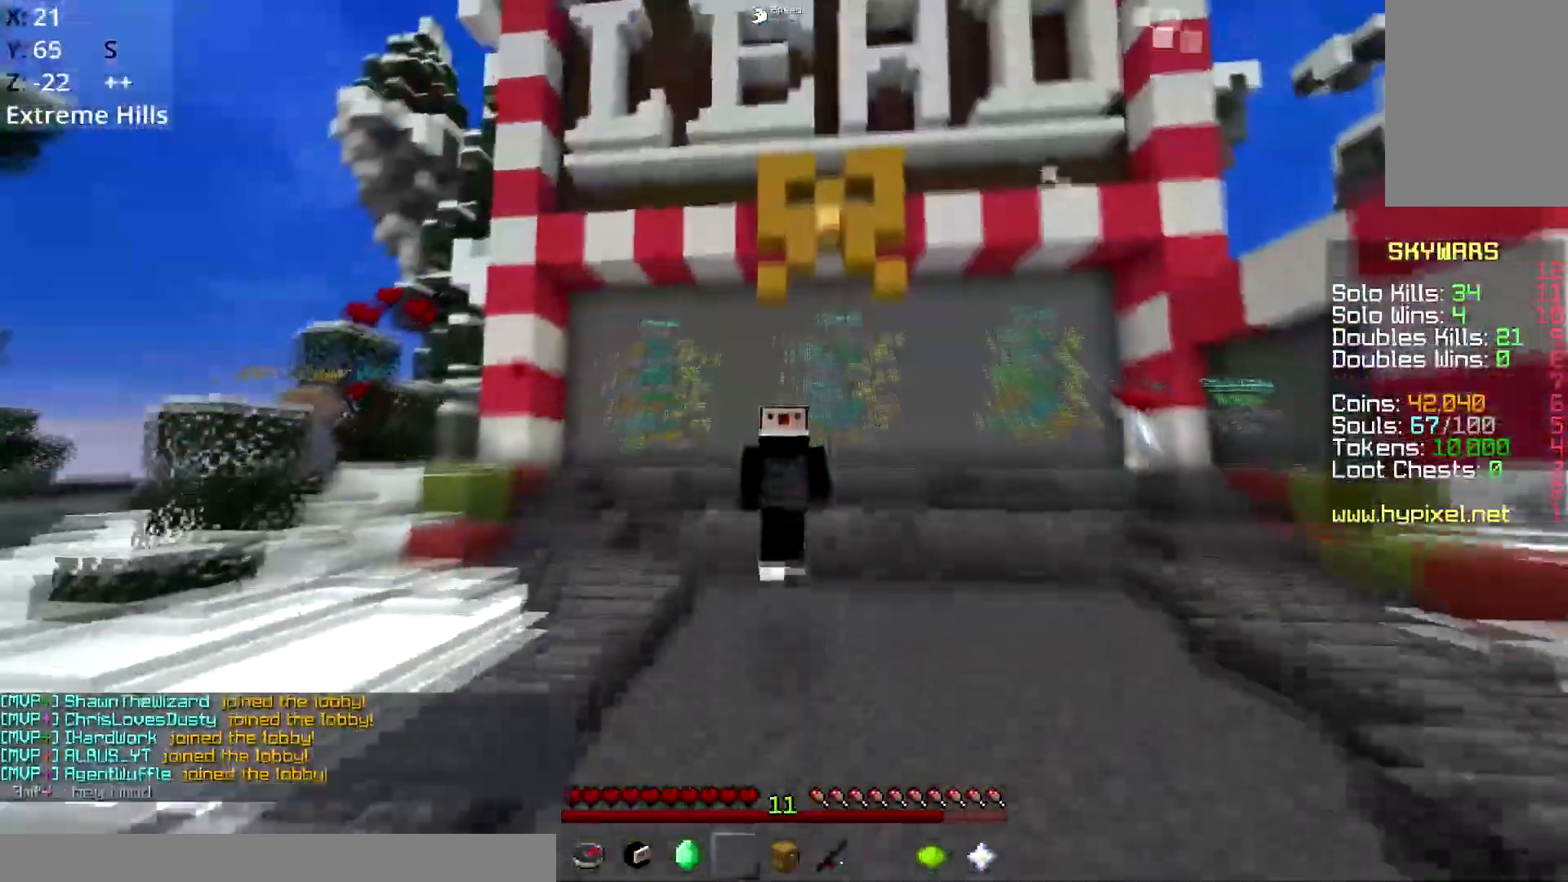
{"keys": ["space", "w"], "mouse": [], "events": []}